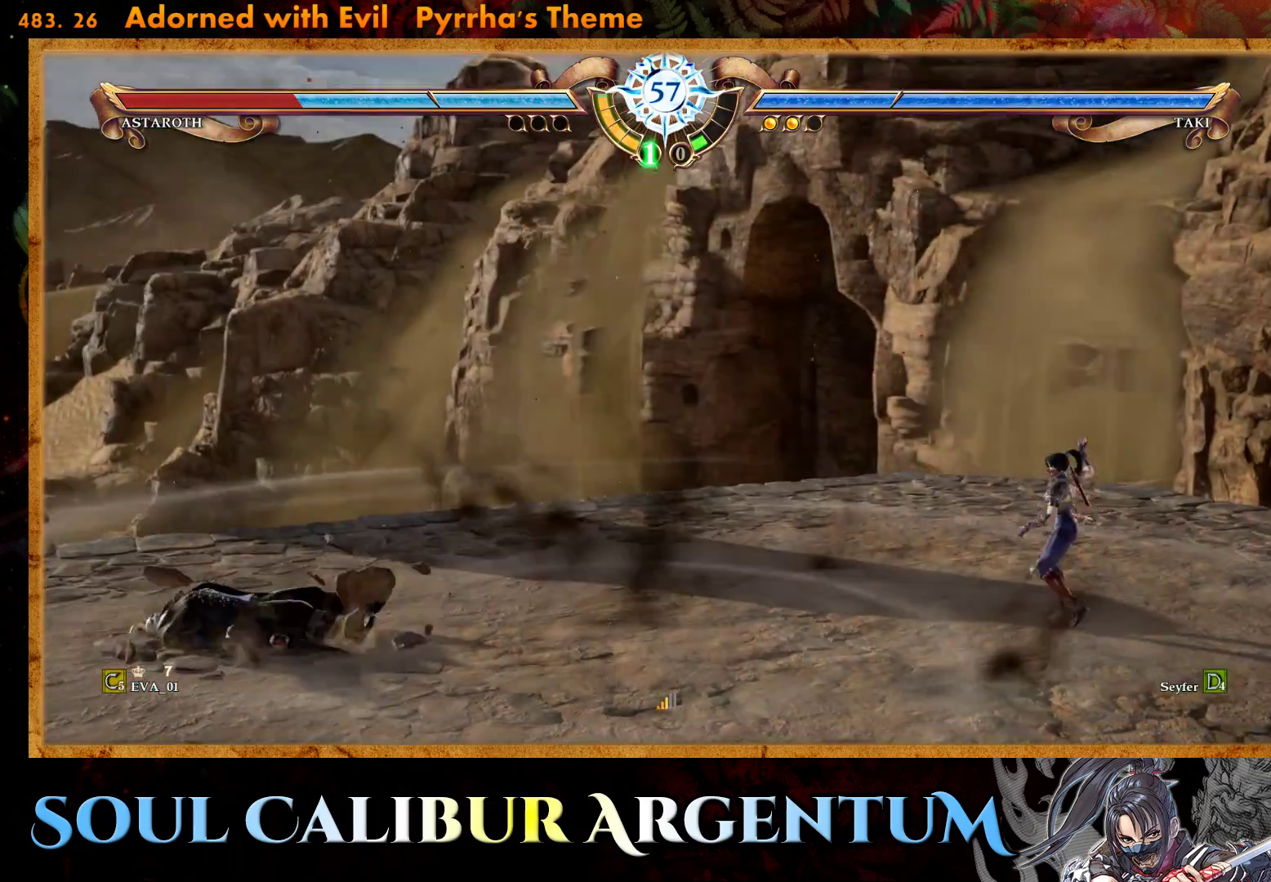
Gameplay with a controller (PlayStation layout); each line is a JSON object with the inputs held at the frame after it. "events" lists button and stick changes between this image and that frame as [ms after this image, input, new state], when the widget could be followed in between. Not read: L3 R3 left_stick.
{"buttons": [], "right_stick": "center", "events": [[67, "DPAD_LEFT", "down"], [133, "L2", "down"], [250, "DPAD_LEFT", "up"], [250, "L2", "up"]]}
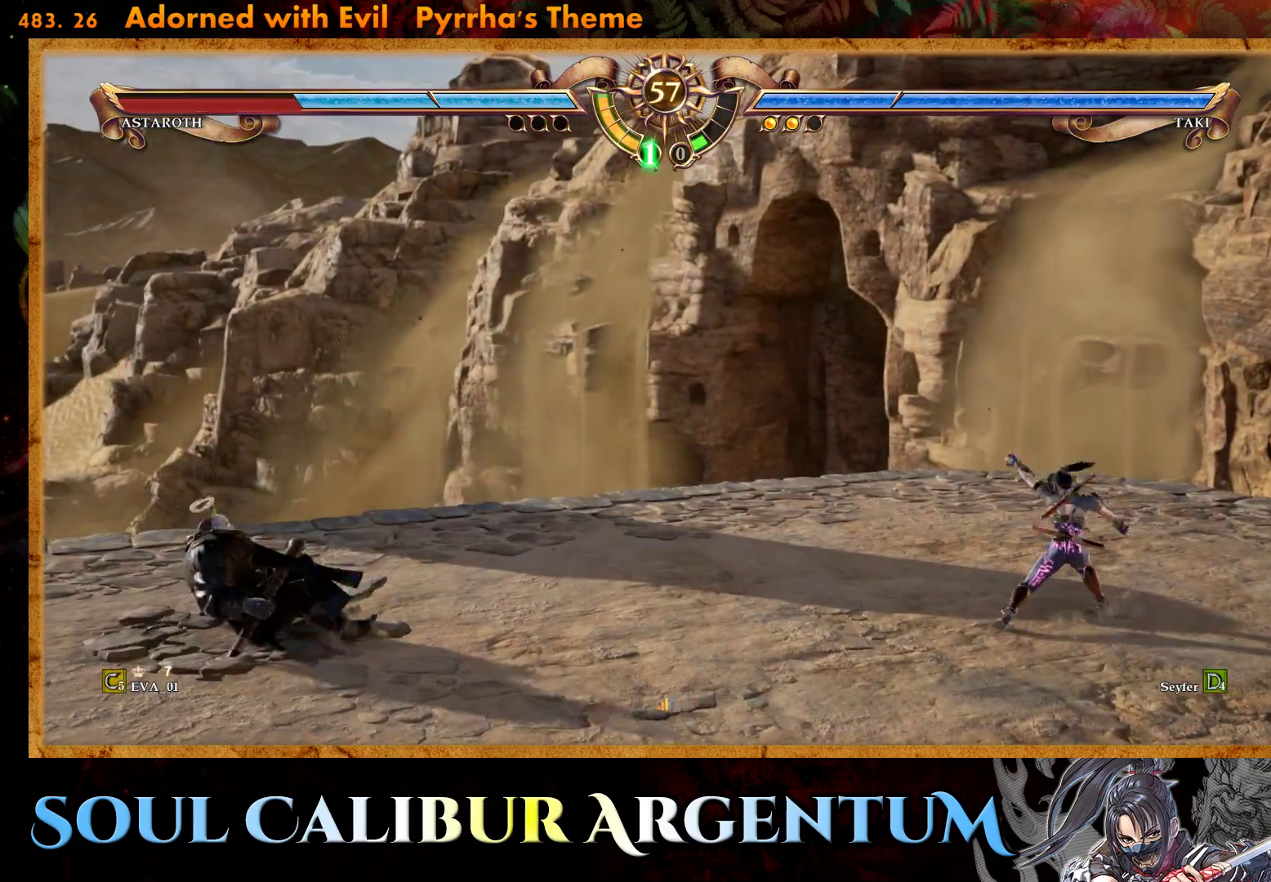
{"buttons": ["DPAD_RIGHT"], "right_stick": "center", "events": [[400, "DPAD_RIGHT", "down"]]}
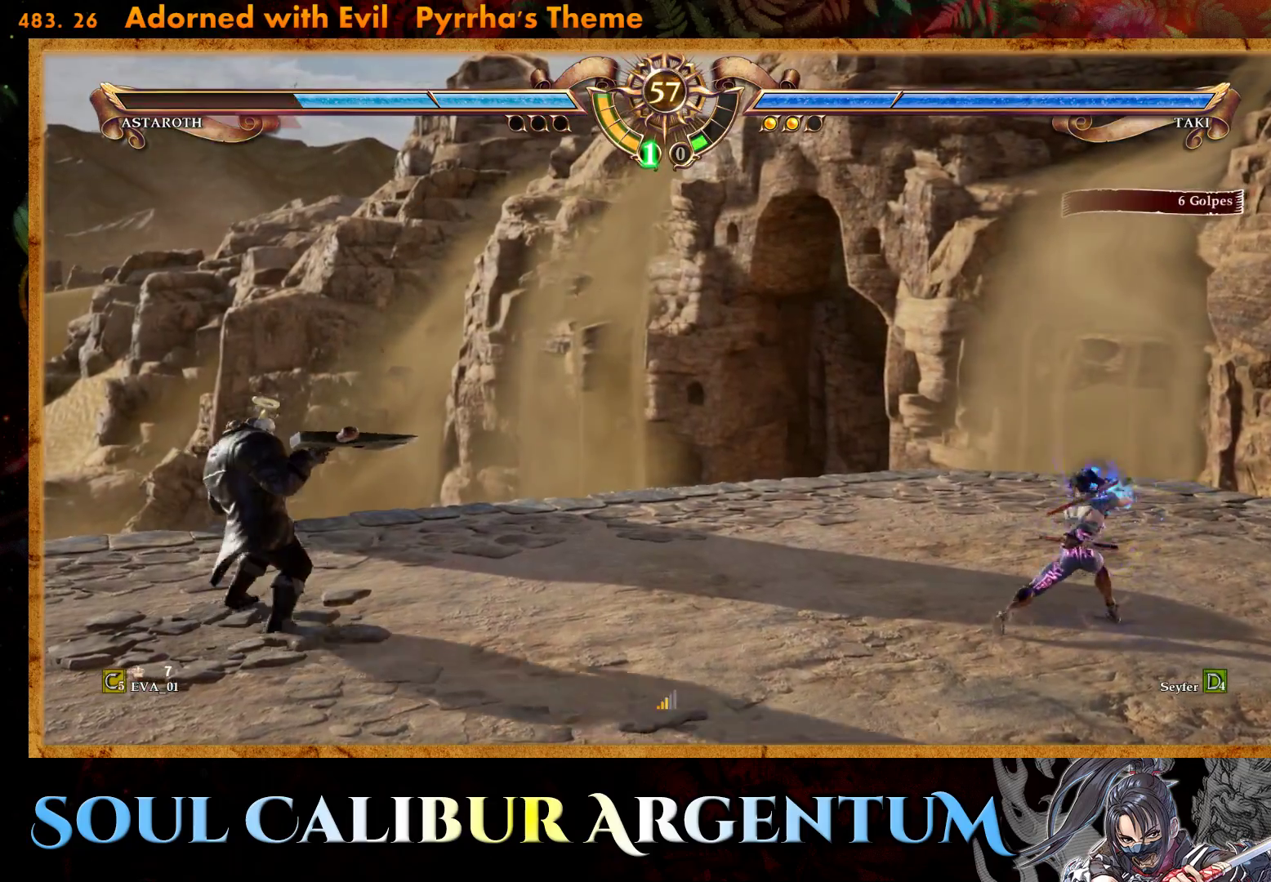
{"buttons": ["DPAD_DOWN"], "right_stick": "center", "events": [[150, "DPAD_RIGHT", "up"], [233, "DPAD_DOWN", "down"], [433, "DPAD_DOWN", "up"], [500, "DPAD_DOWN", "down"]]}
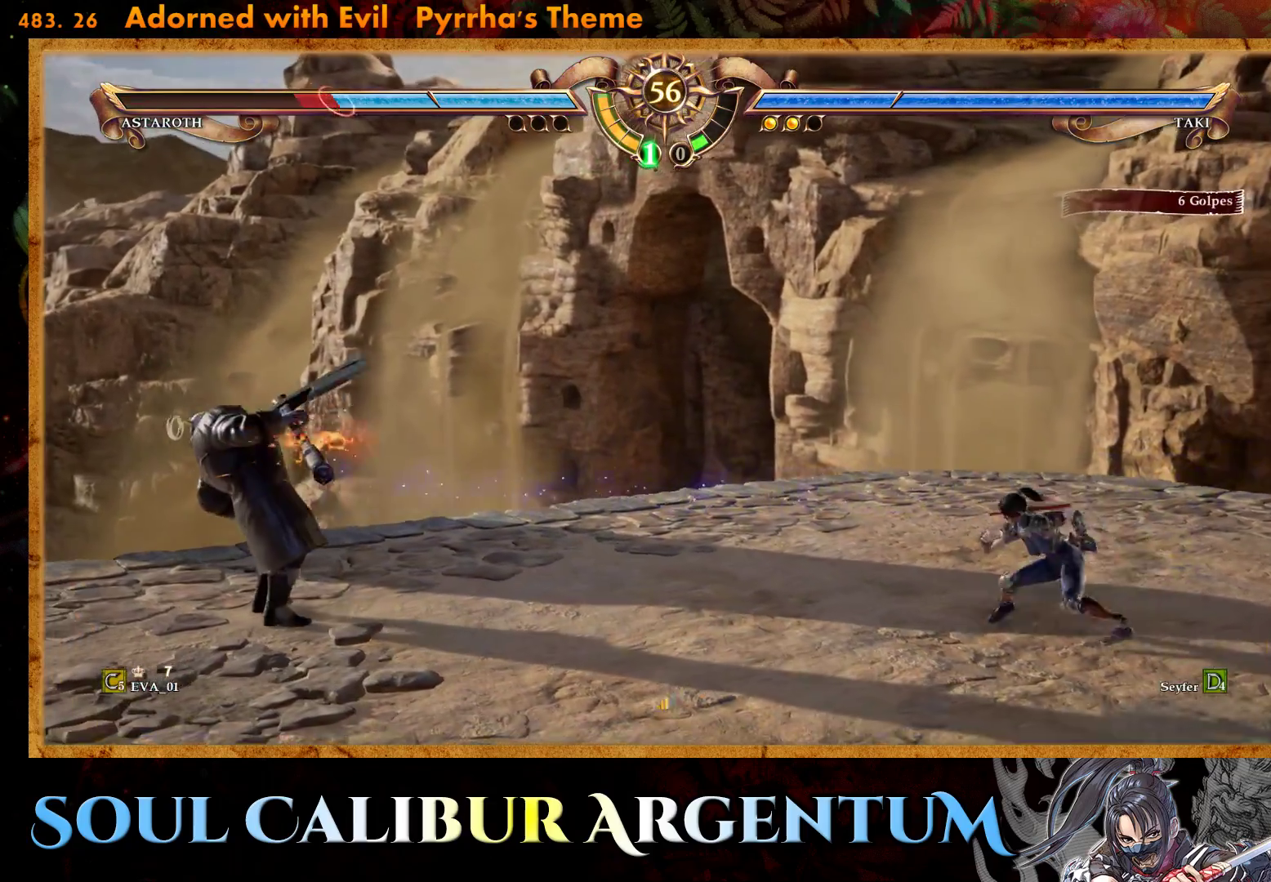
{"buttons": ["DPAD_DOWN"], "right_stick": "center", "events": [[267, "DPAD_DOWN", "up"], [367, "DPAD_DOWN", "down"]]}
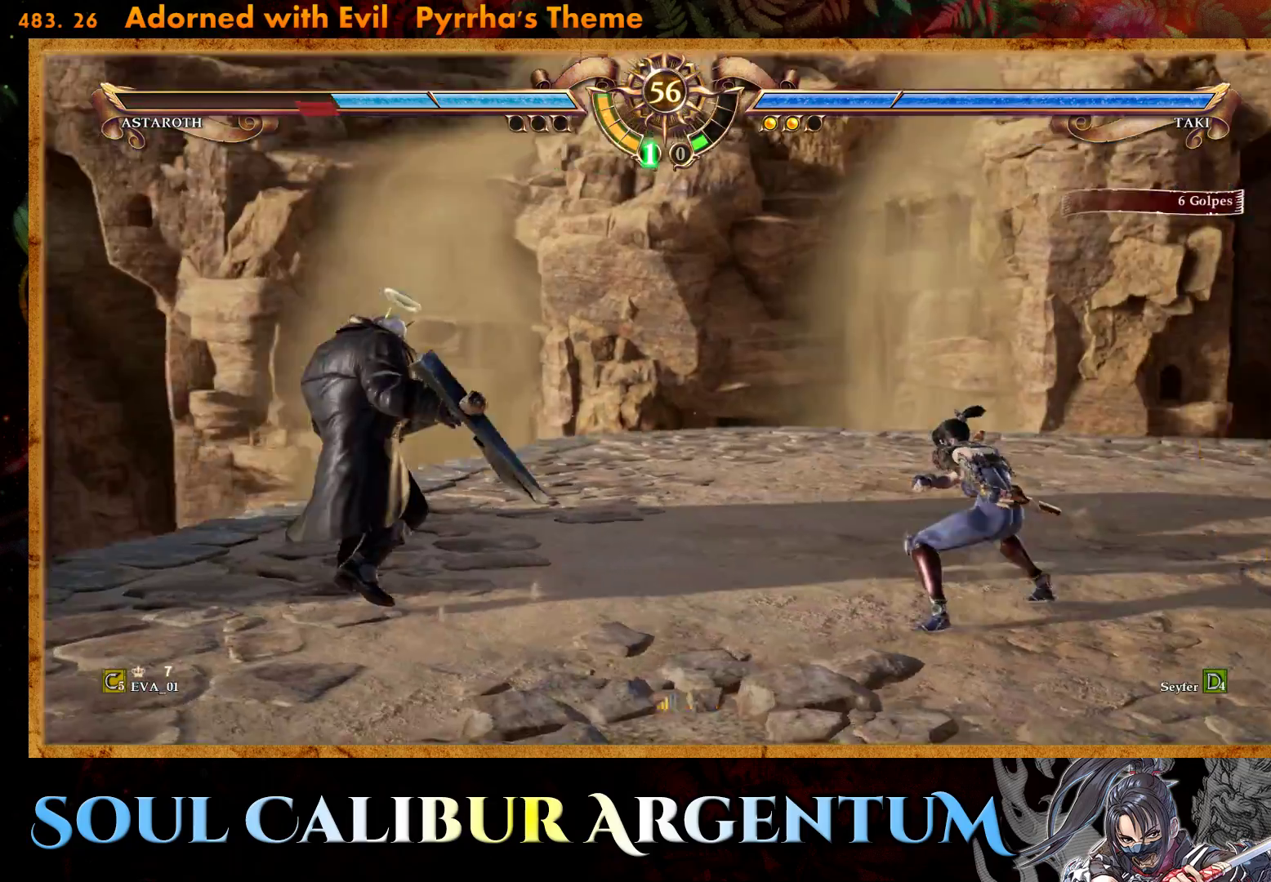
{"buttons": ["DPAD_UP"], "right_stick": "center", "events": [[217, "DPAD_DOWN", "up"], [317, "DPAD_UP", "down"], [400, "DPAD_UP", "up"], [450, "DPAD_UP", "down"]]}
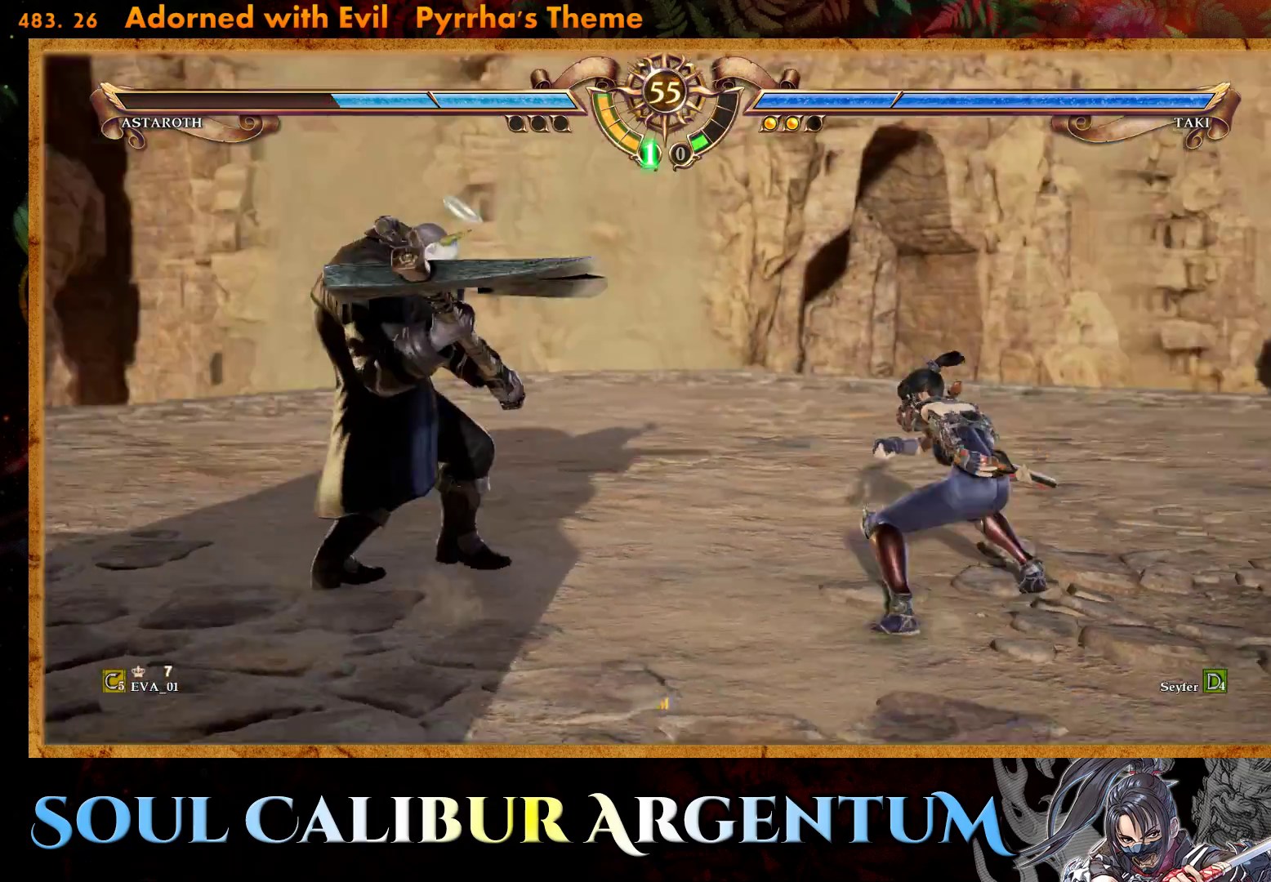
{"buttons": [], "right_stick": "center", "events": [[33, "DPAD_UP", "up"], [117, "R2", "down"], [267, "R2", "up"], [300, "R2", "down"], [400, "R2", "up"]]}
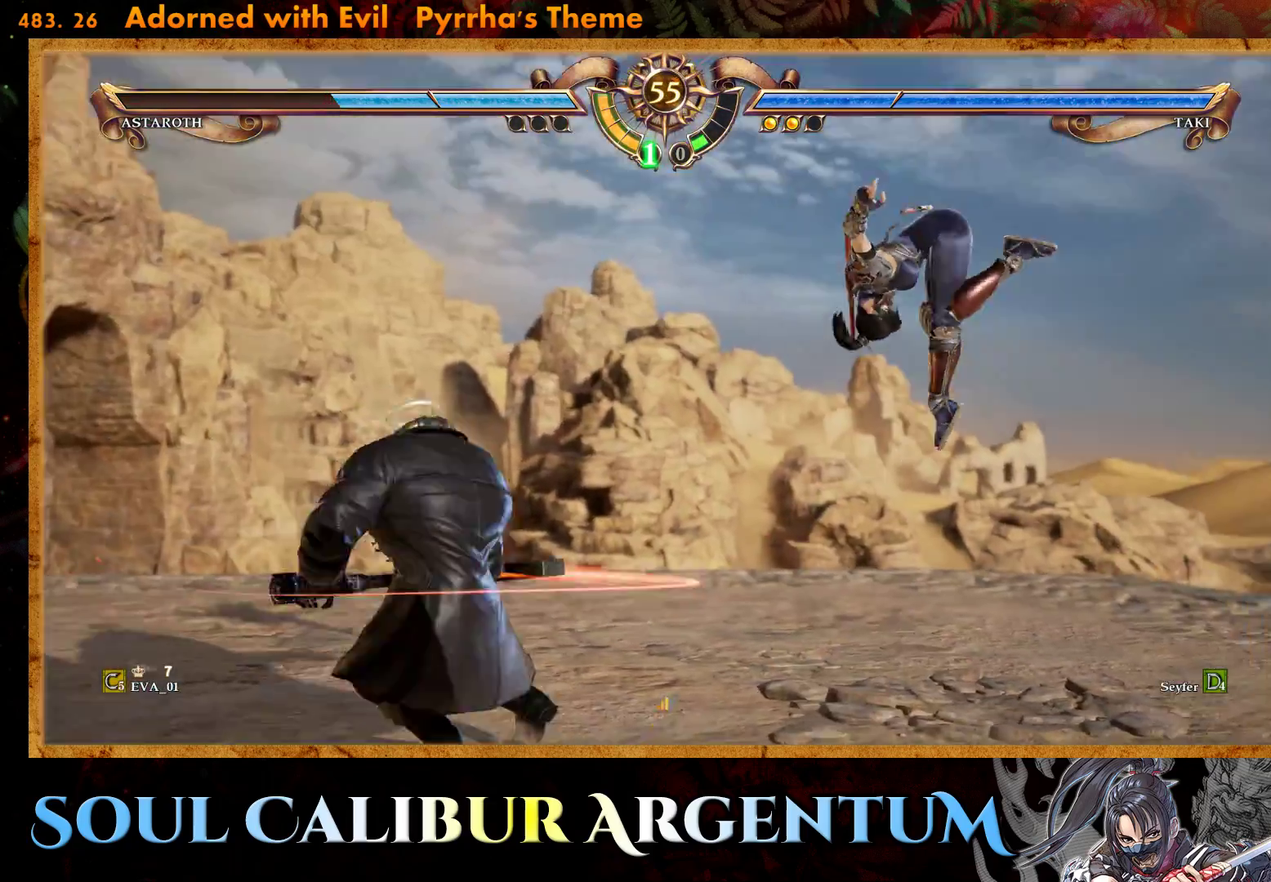
{"buttons": [], "right_stick": "center", "events": []}
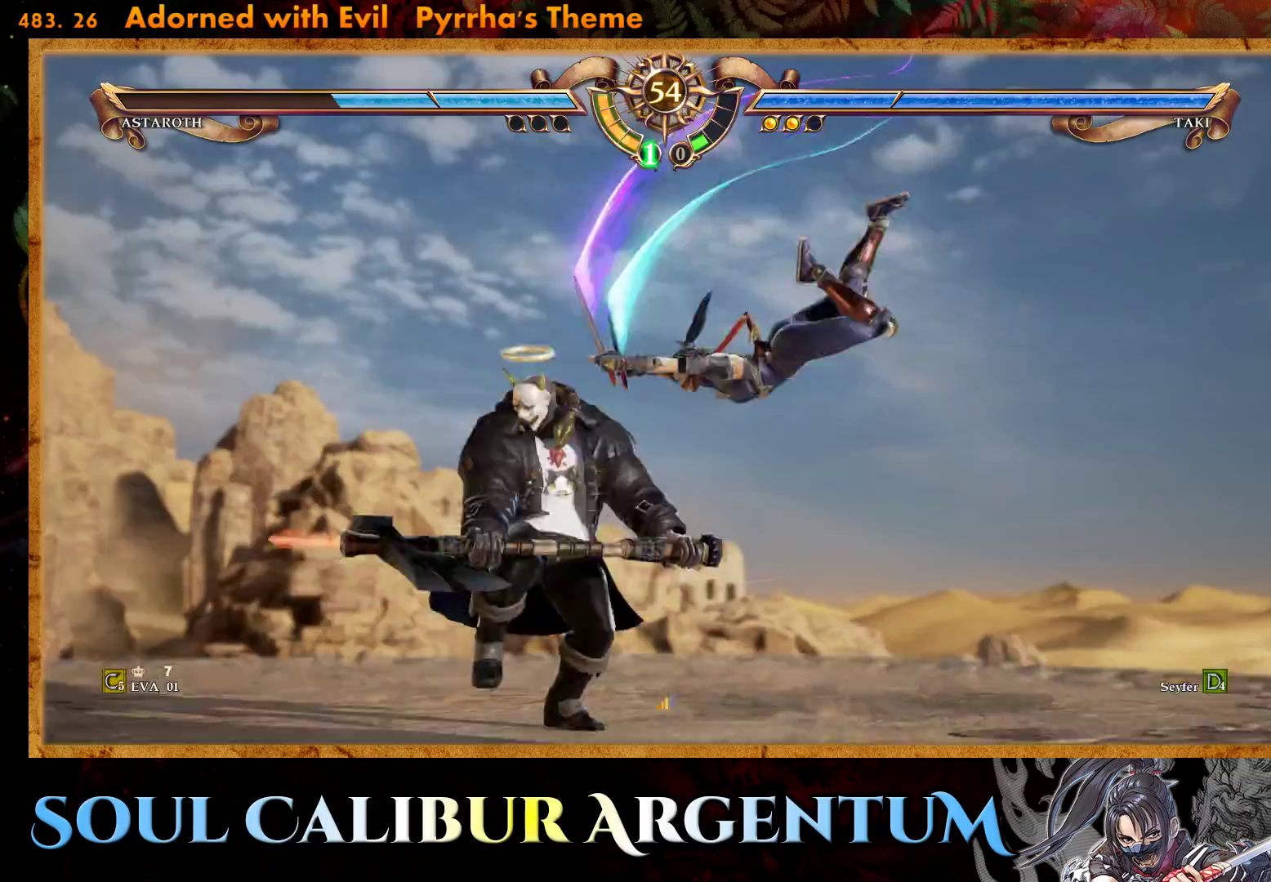
{"buttons": ["L2"], "right_stick": "center", "events": [[183, "L2", "down"], [267, "L2", "up"], [350, "L2", "down"], [433, "L2", "up"], [500, "L2", "down"]]}
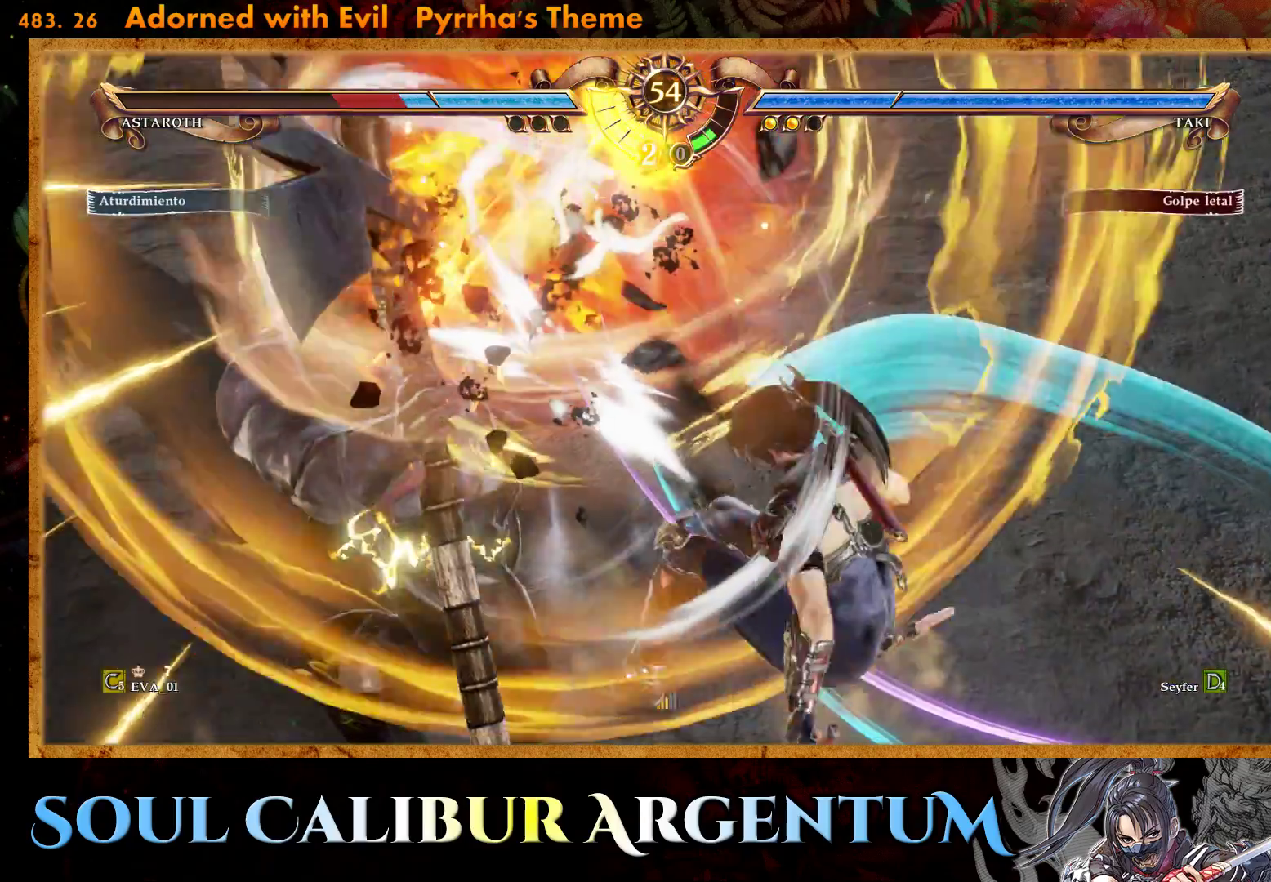
{"buttons": [], "right_stick": "center", "events": [[100, "L2", "up"], [167, "L2", "down"], [267, "L2", "up"], [317, "L2", "down"], [400, "L2", "up"]]}
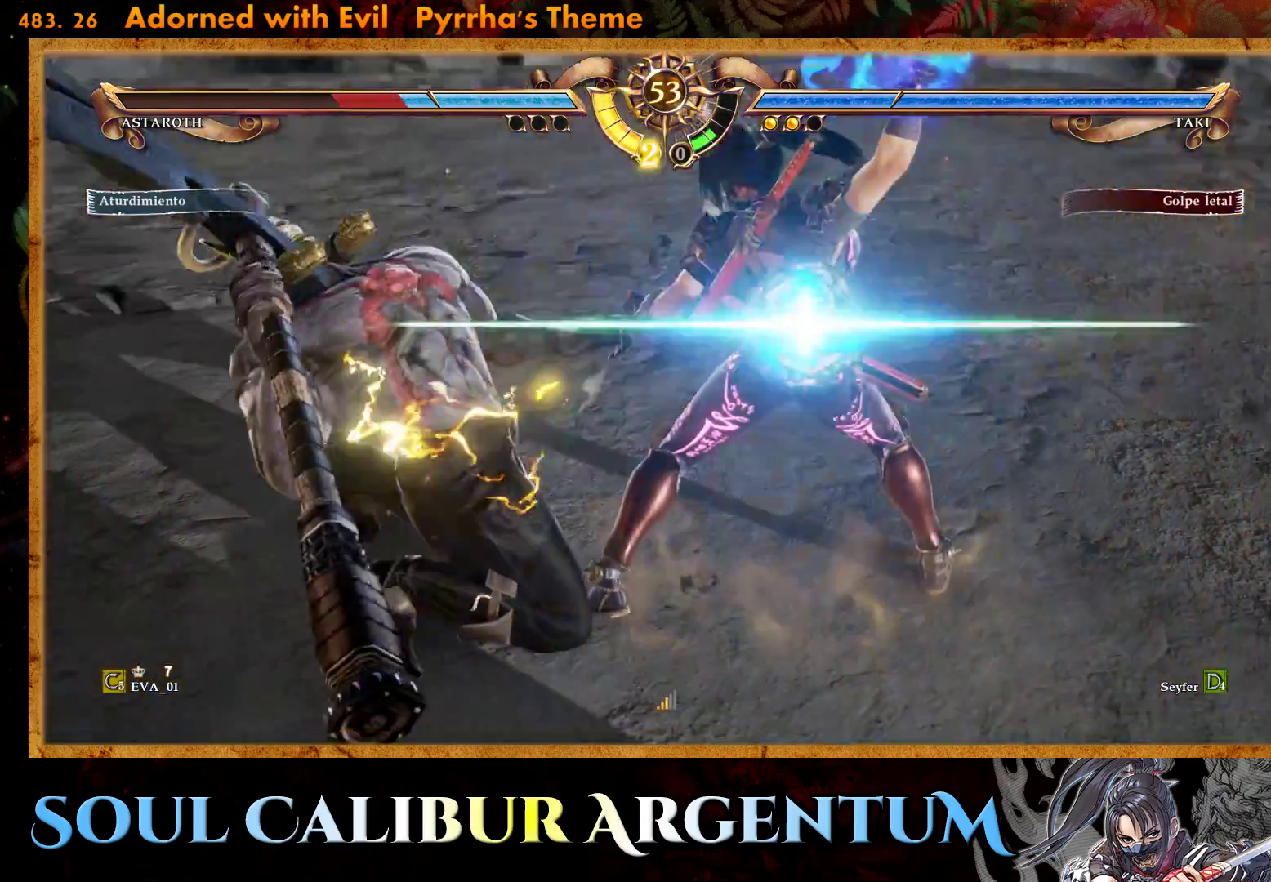
{"buttons": [], "right_stick": "center", "events": []}
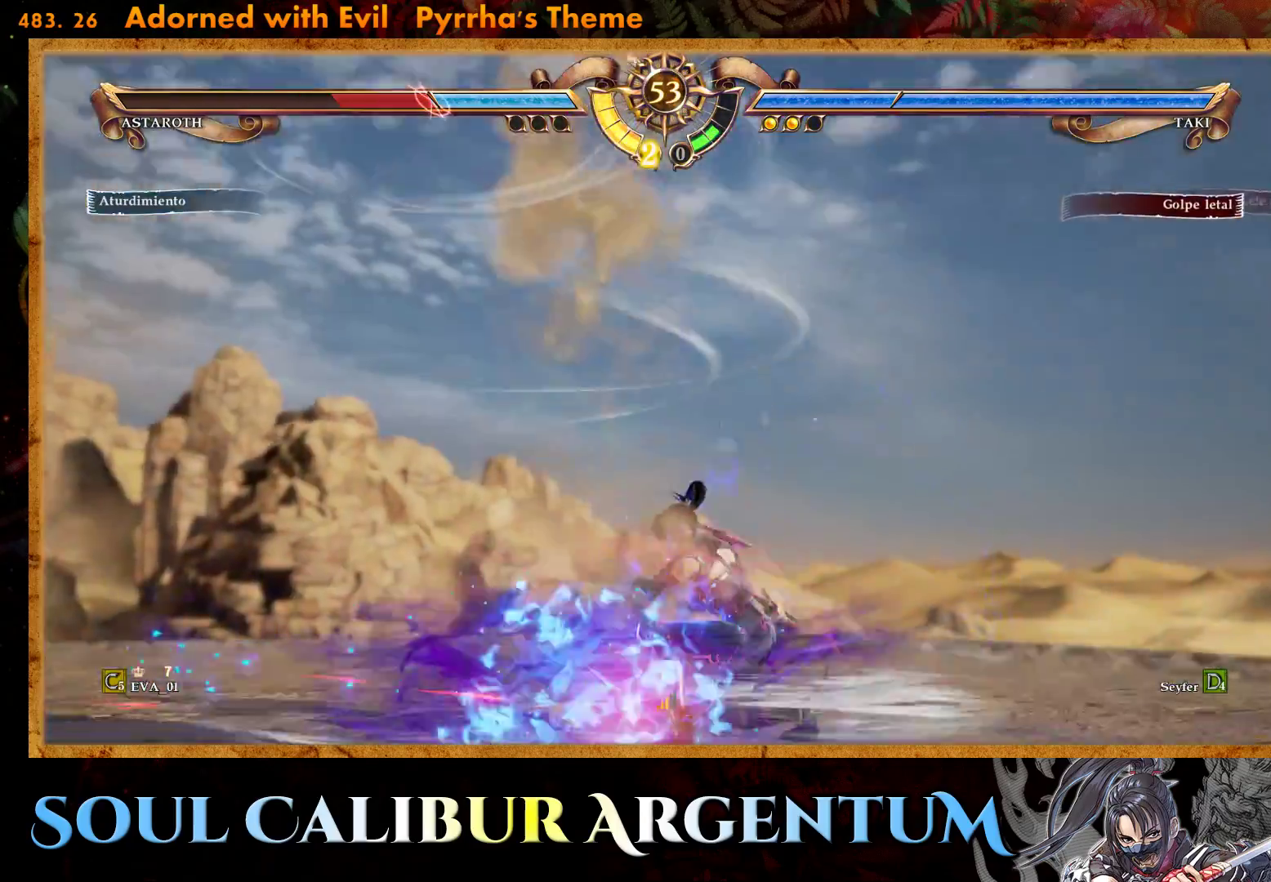
{"buttons": ["R2", "DPAD_LEFT"], "right_stick": "center", "events": [[383, "DPAD_LEFT", "down"], [400, "R2", "down"]]}
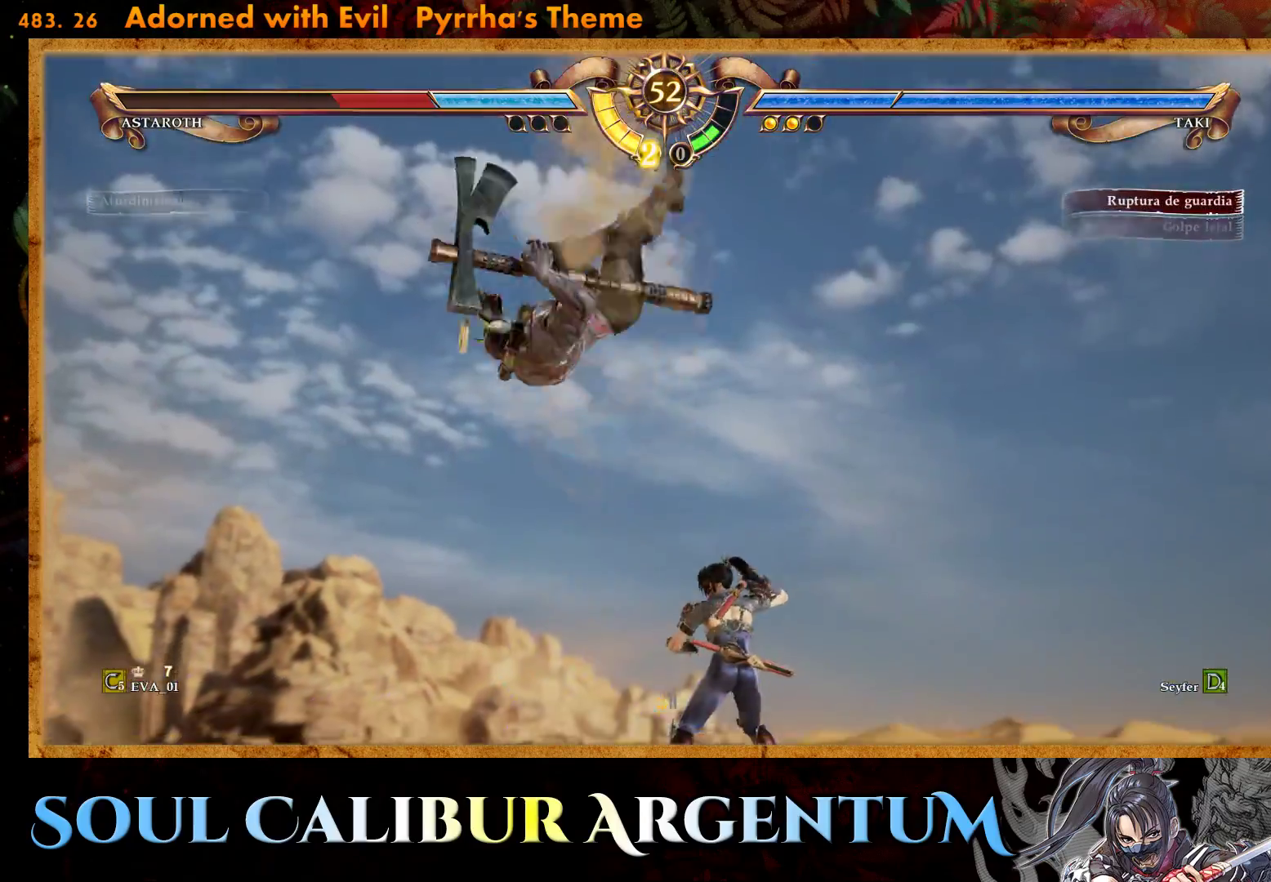
{"buttons": ["R2", "DPAD_LEFT"], "right_stick": "center", "events": []}
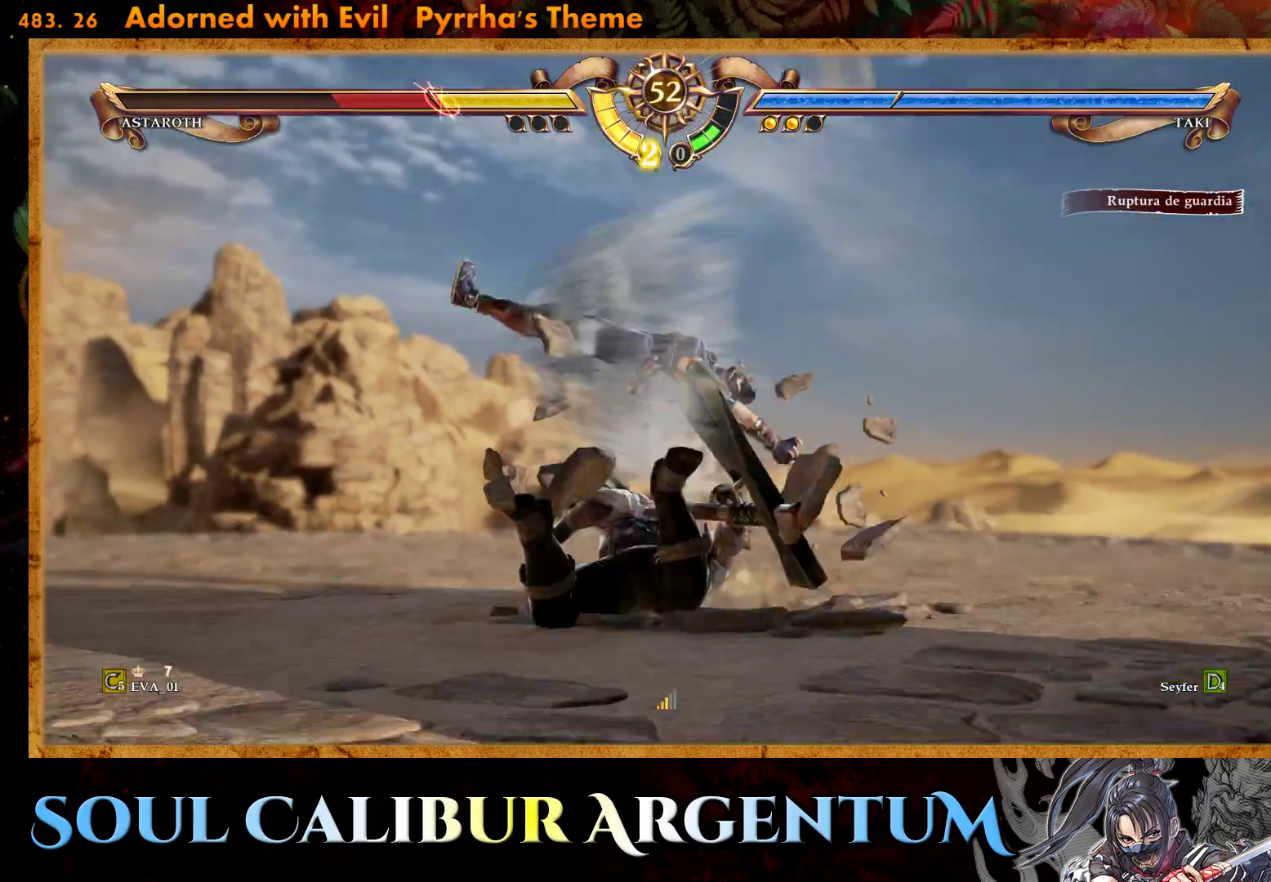
{"buttons": [], "right_stick": "center", "events": [[67, "DPAD_LEFT", "up"], [83, "R2", "up"]]}
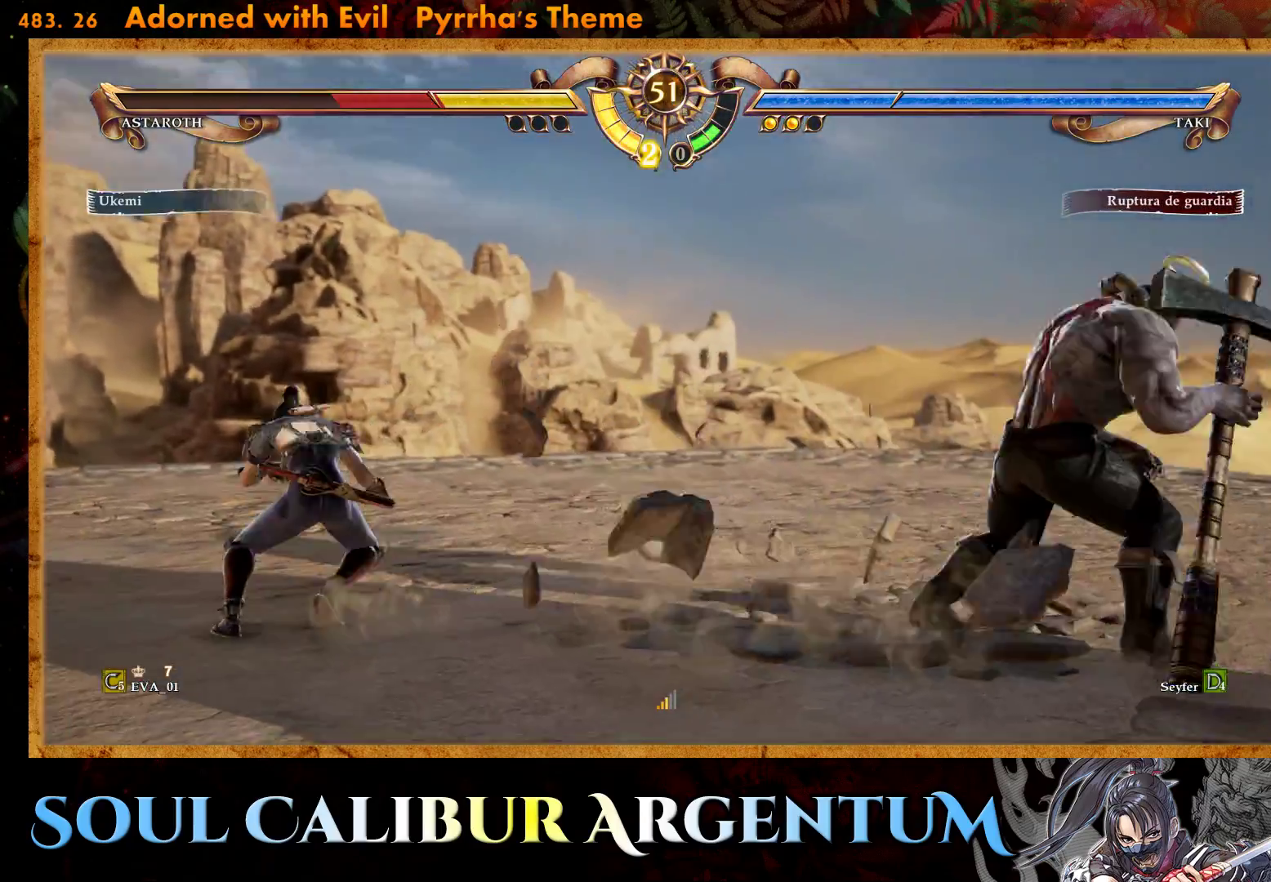
{"buttons": ["DPAD_LEFT"], "right_stick": "center", "events": [[383, "DPAD_LEFT", "down"]]}
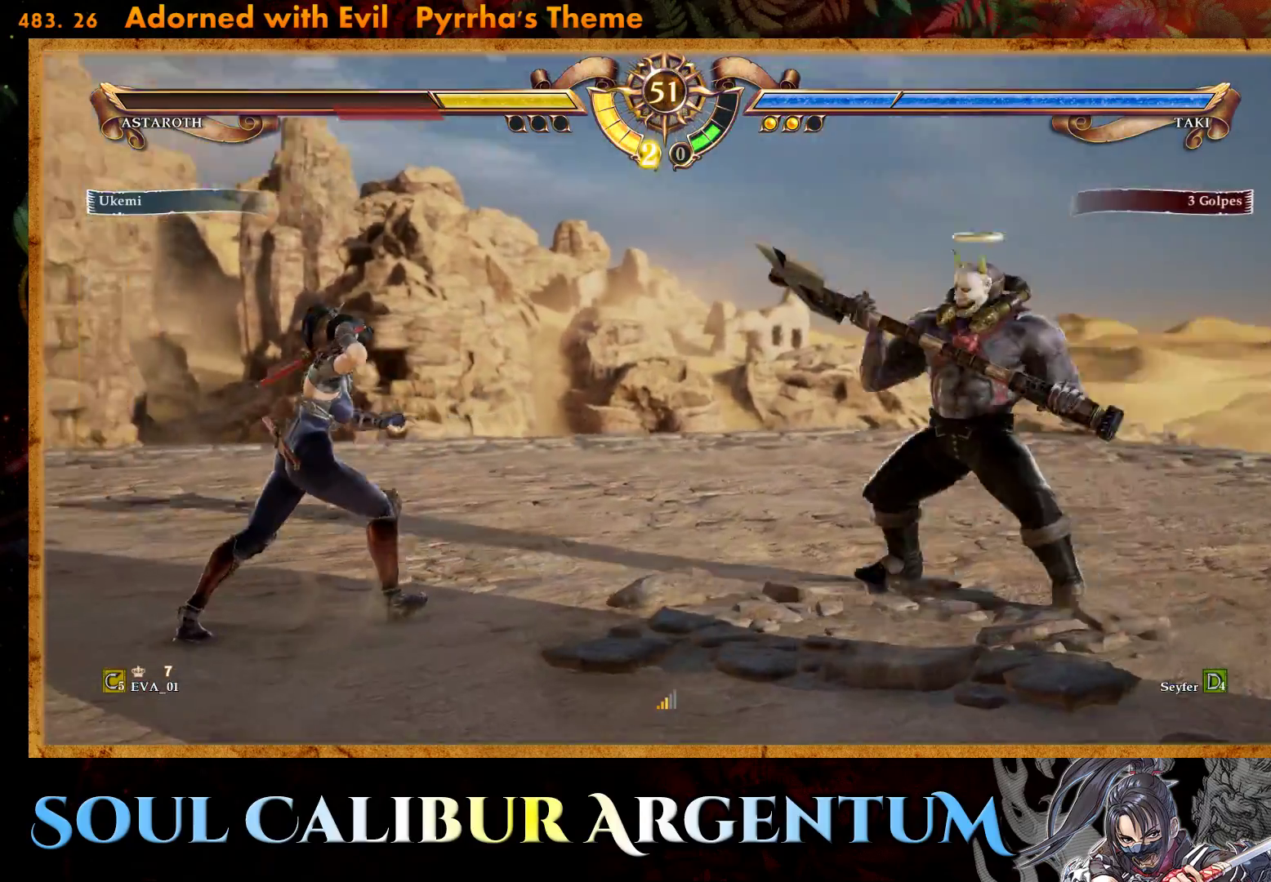
{"buttons": ["DPAD_UP"], "right_stick": "center", "events": [[83, "DPAD_LEFT", "up"], [217, "DPAD_UP", "down"], [300, "DPAD_UP", "up"], [367, "DPAD_UP", "down"]]}
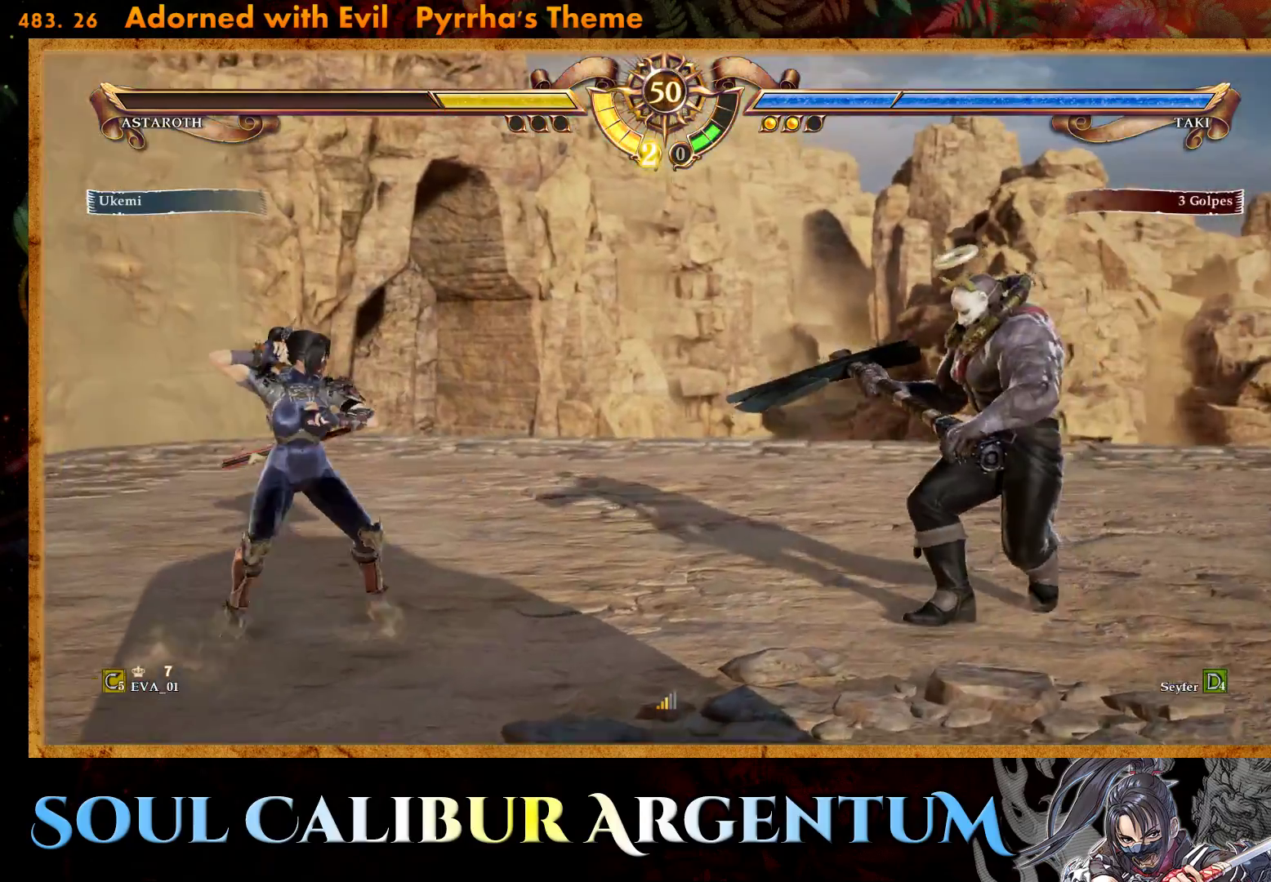
{"buttons": [], "right_stick": "center", "events": [[83, "CIRCLE", "down"], [250, "CIRCLE", "up"], [300, "DPAD_UP", "up"], [367, "SQUARE", "down"], [483, "SQUARE", "up"]]}
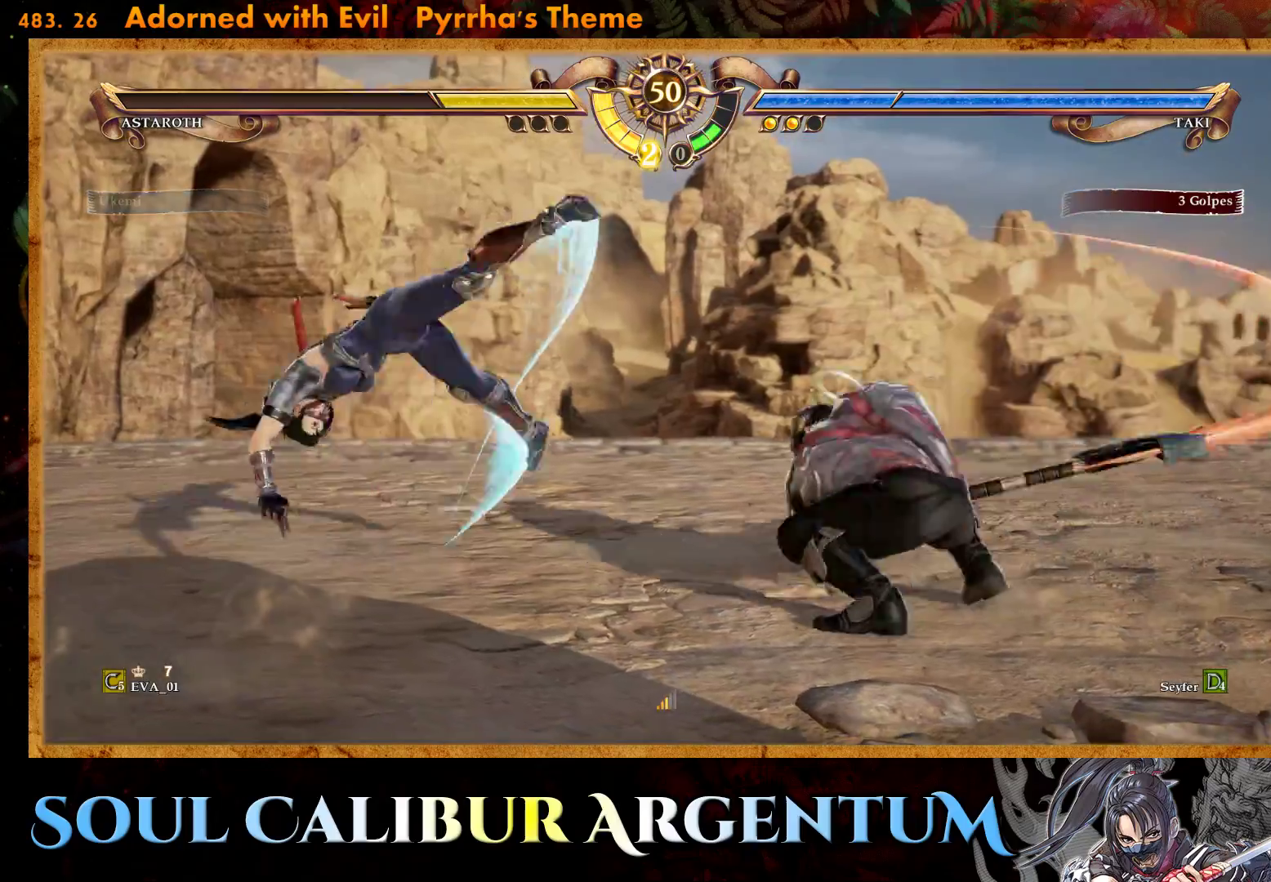
{"buttons": ["SQUARE"], "right_stick": "center", "events": [[50, "SQUARE", "down"], [150, "SQUARE", "up"], [200, "SQUARE", "down"], [300, "SQUARE", "up"], [350, "SQUARE", "down"], [450, "SQUARE", "up"], [500, "SQUARE", "down"]]}
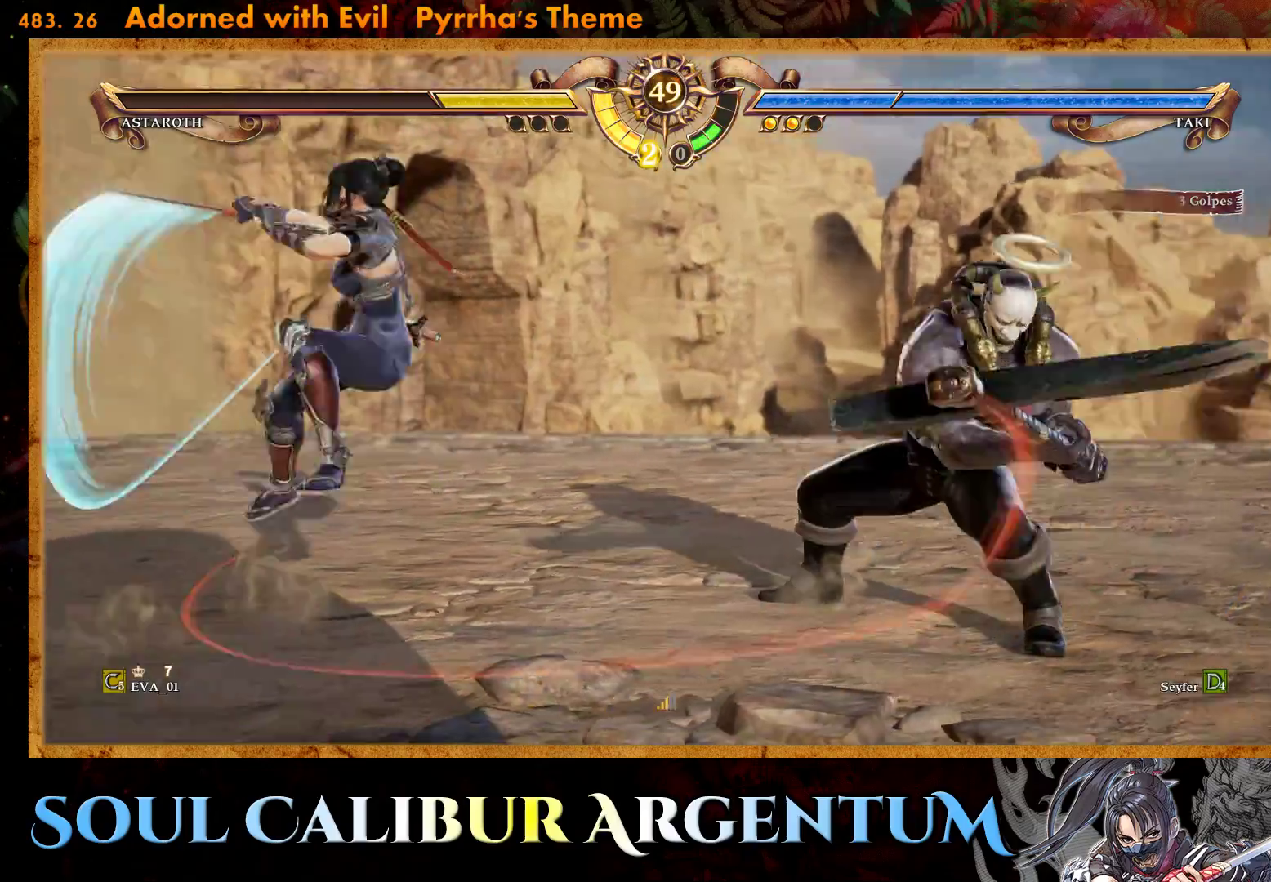
{"buttons": [], "right_stick": "center", "events": [[133, "SQUARE", "up"]]}
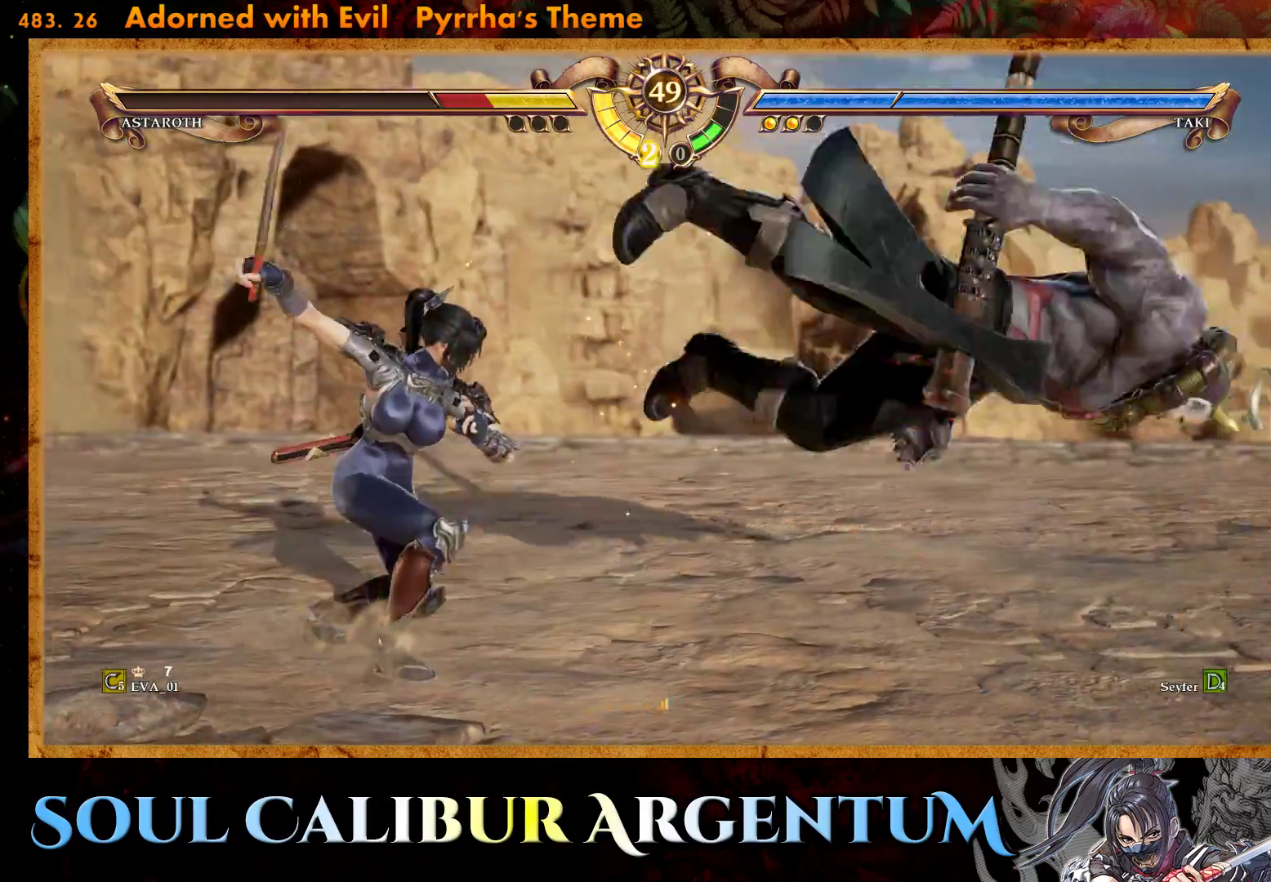
{"buttons": ["DPAD_RIGHT"], "right_stick": "center", "events": [[50, "DPAD_RIGHT", "down"], [150, "DPAD_RIGHT", "up"], [217, "DPAD_RIGHT", "down"]]}
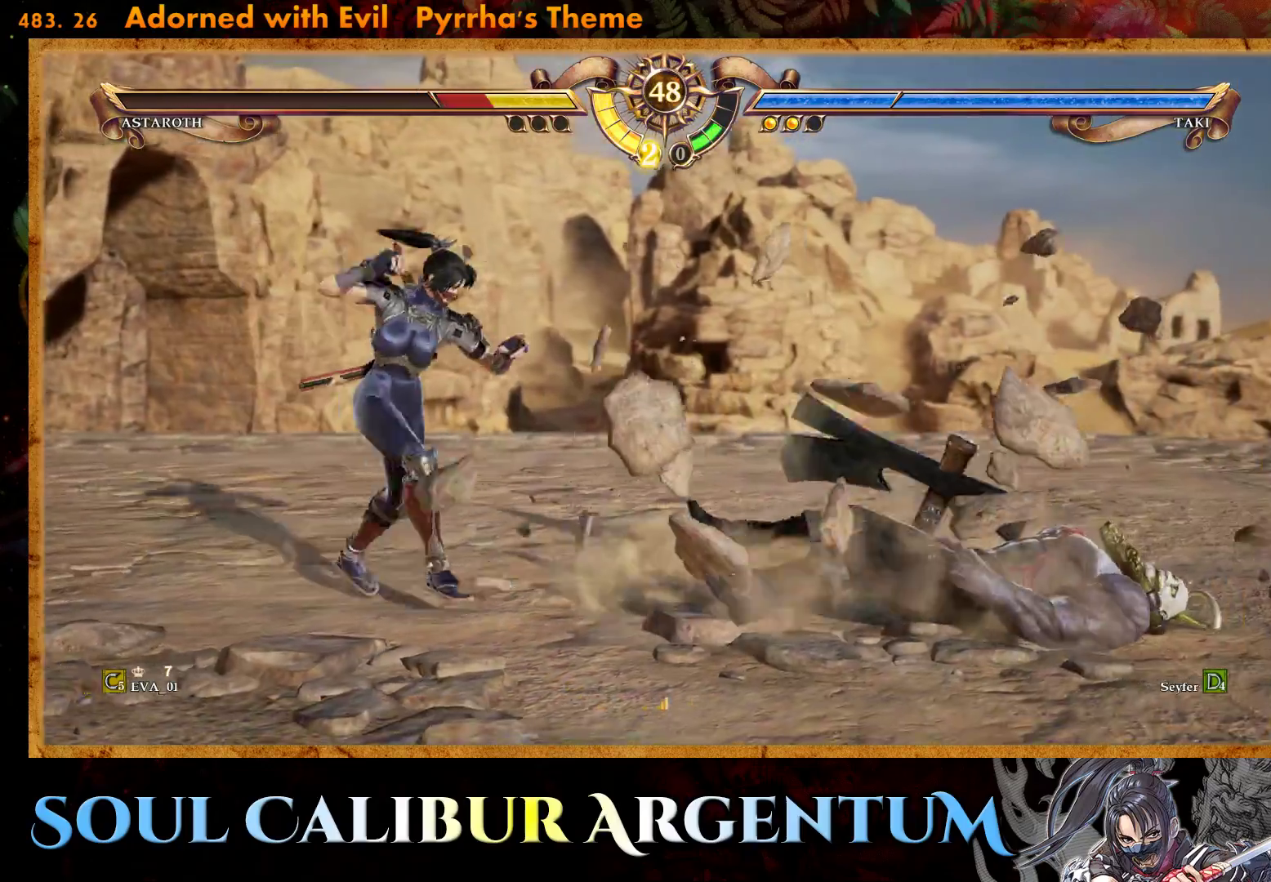
{"buttons": ["CROSS"], "right_stick": "center", "events": [[333, "DPAD_RIGHT", "up"], [383, "SQUARE", "down"], [483, "CROSS", "down"], [483, "SQUARE", "up"]]}
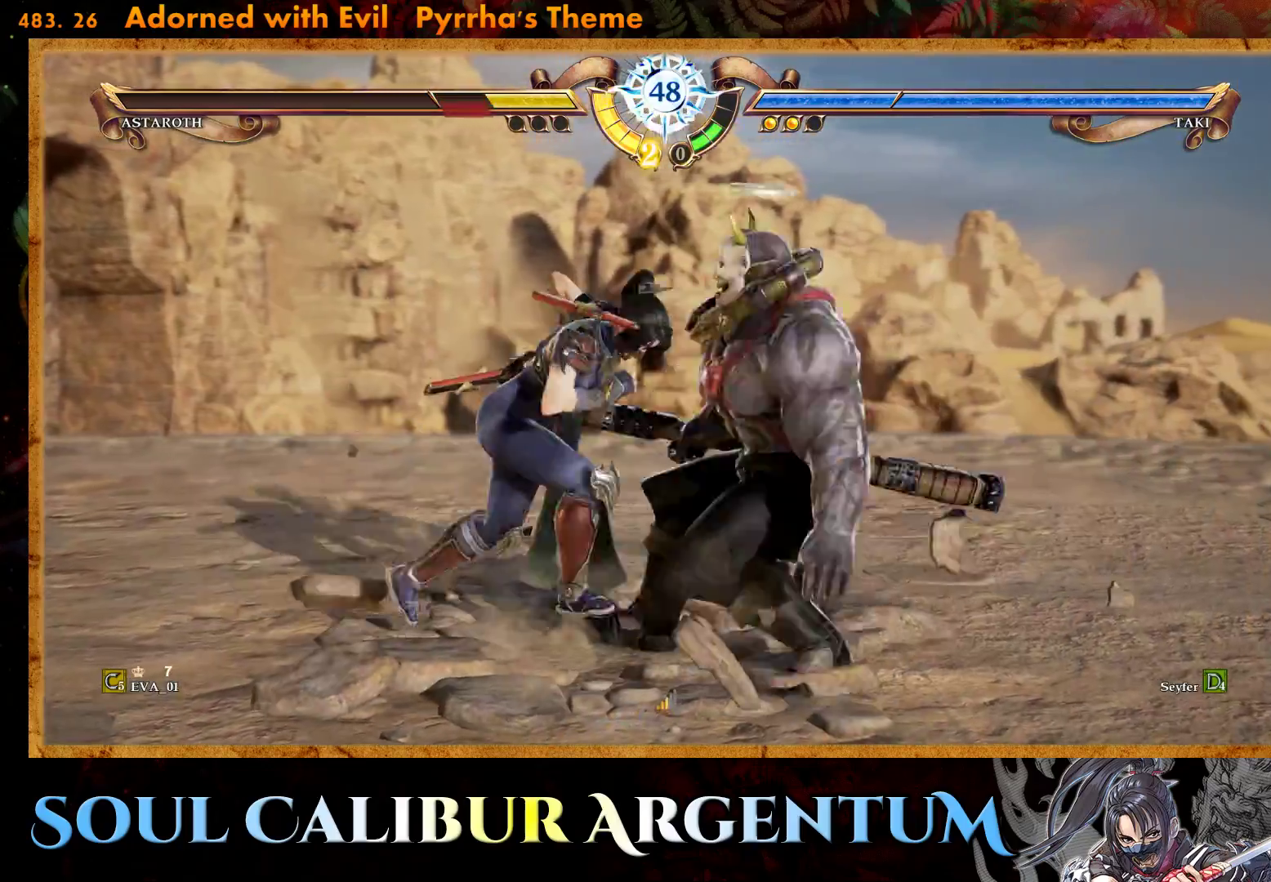
{"buttons": ["DPAD_DOWN", "DPAD_LEFT"], "right_stick": "center", "events": [[150, "DPAD_LEFT", "down"], [167, "CROSS", "up"], [167, "DPAD_DOWN", "down"], [233, "TRIANGLE", "down"], [367, "TRIANGLE", "up"], [400, "TRIANGLE", "down"], [417, "TRIANGLE", "up"]]}
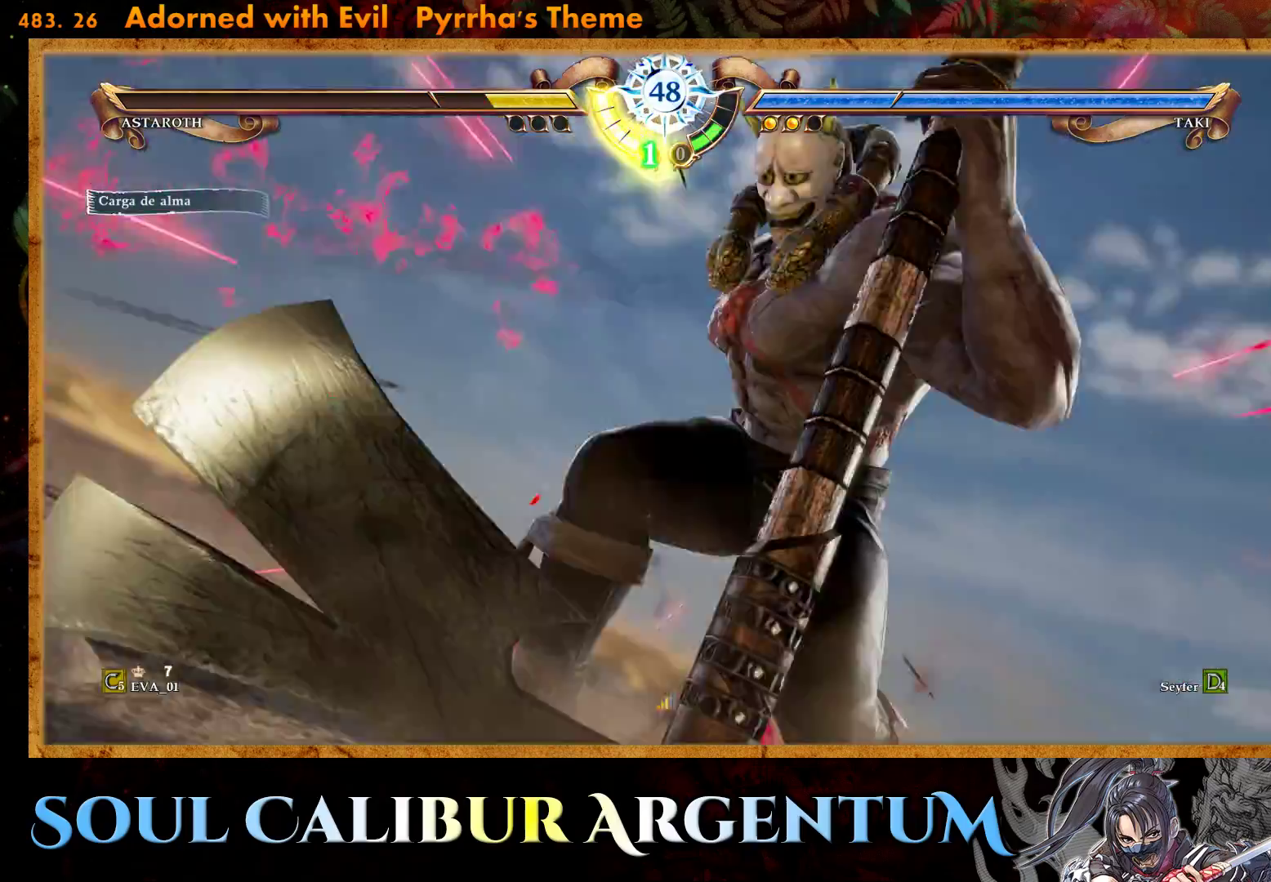
{"buttons": ["CROSS"], "right_stick": "center", "events": [[17, "DPAD_DOWN", "up"], [50, "DPAD_LEFT", "up"], [267, "CROSS", "down"]]}
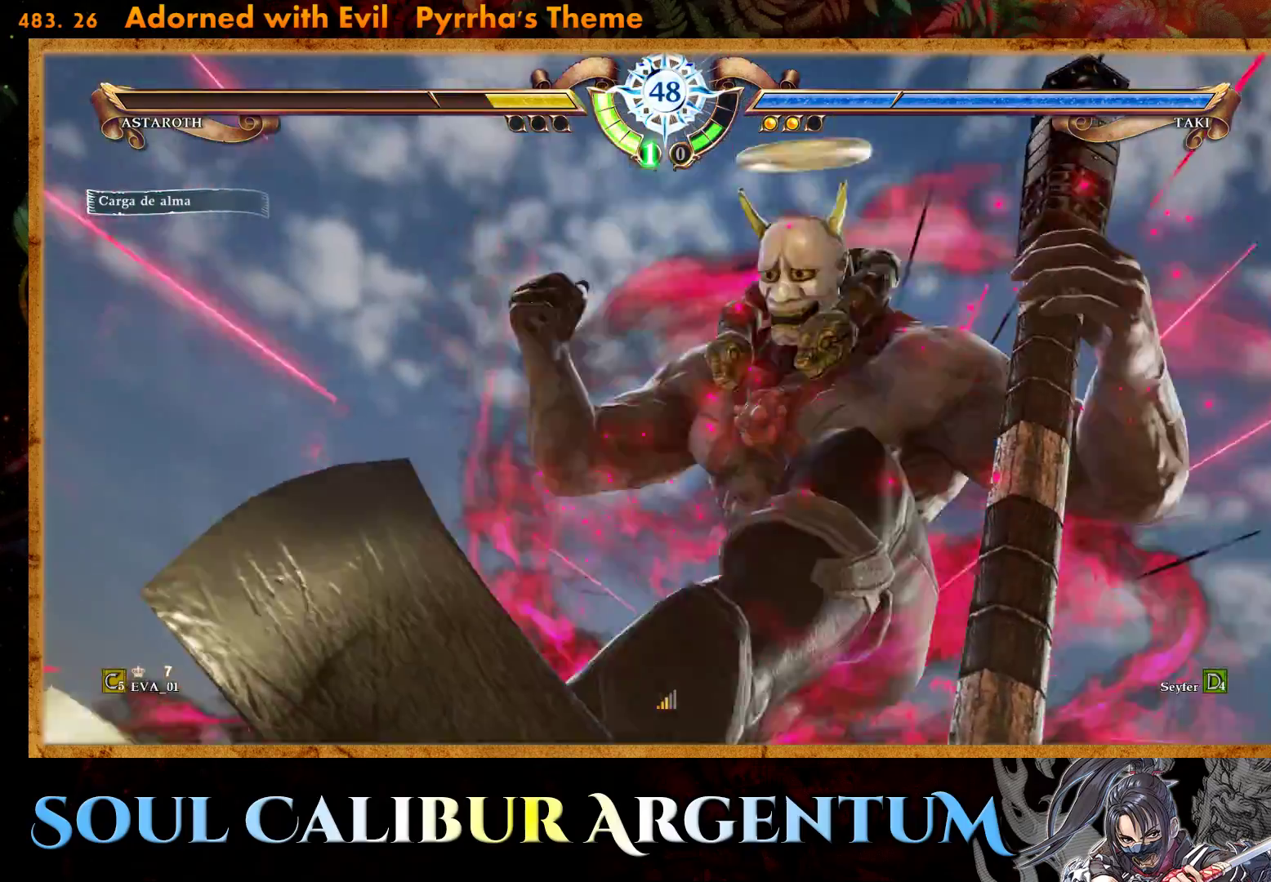
{"buttons": ["CROSS"], "right_stick": "center", "events": []}
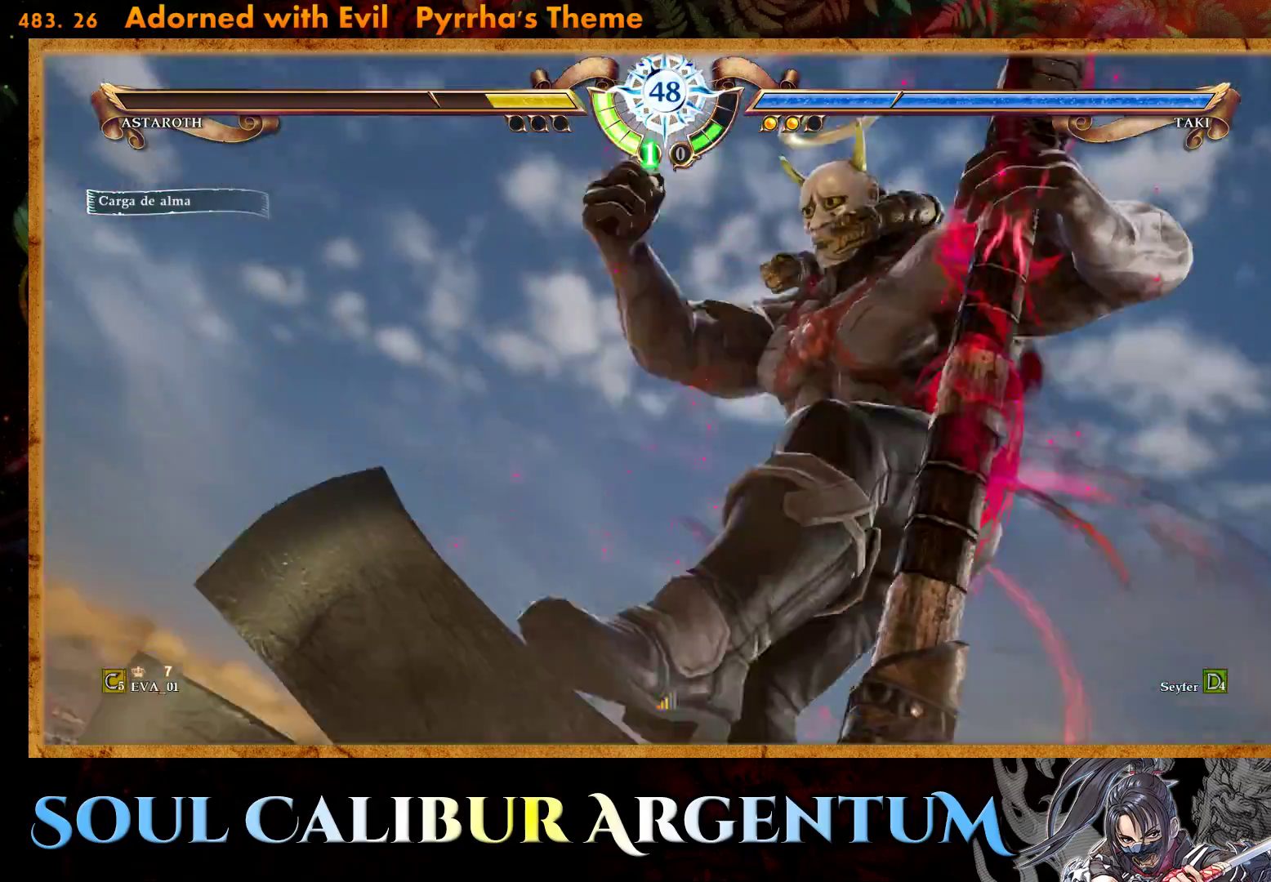
{"buttons": ["CROSS"], "right_stick": "center", "events": []}
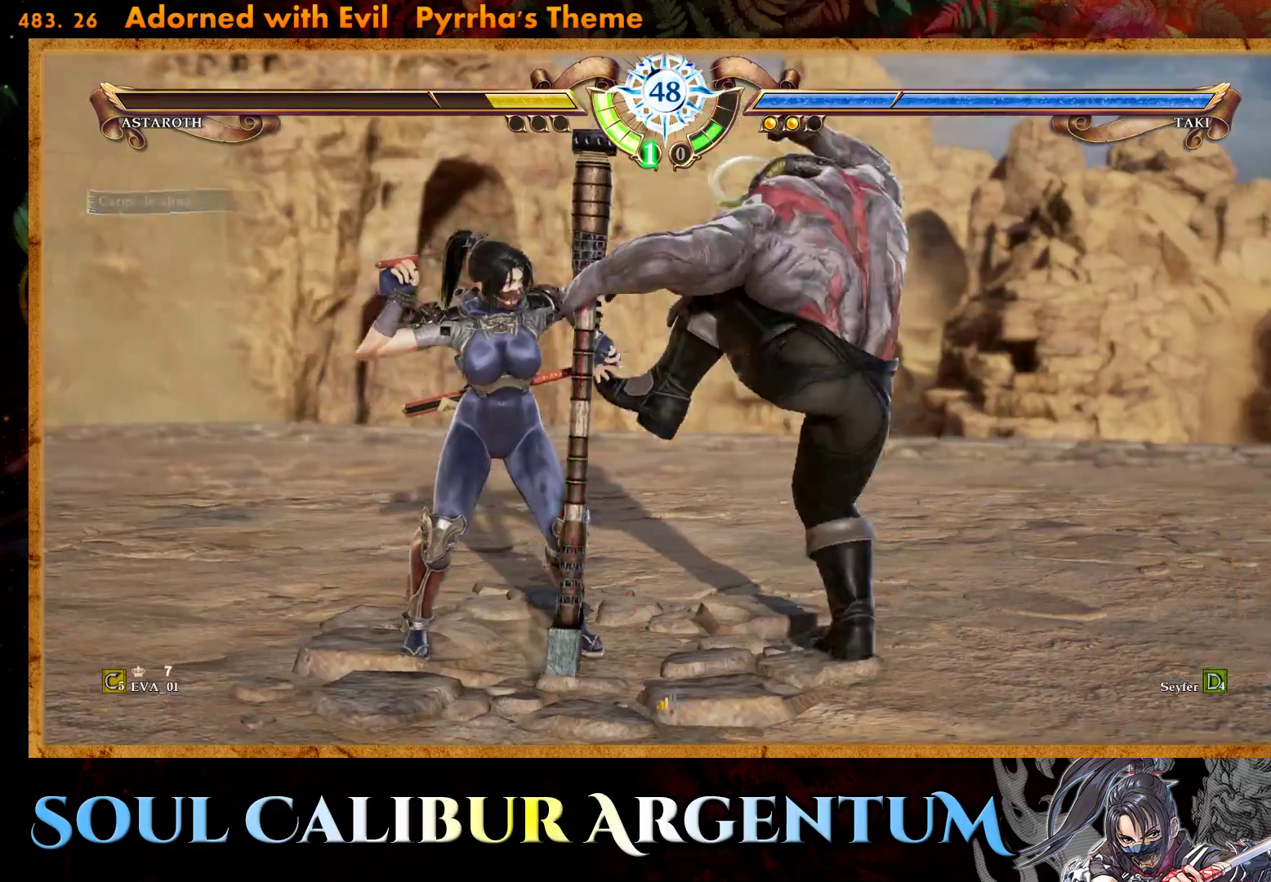
{"buttons": [], "right_stick": "center", "events": [[450, "CROSS", "up"]]}
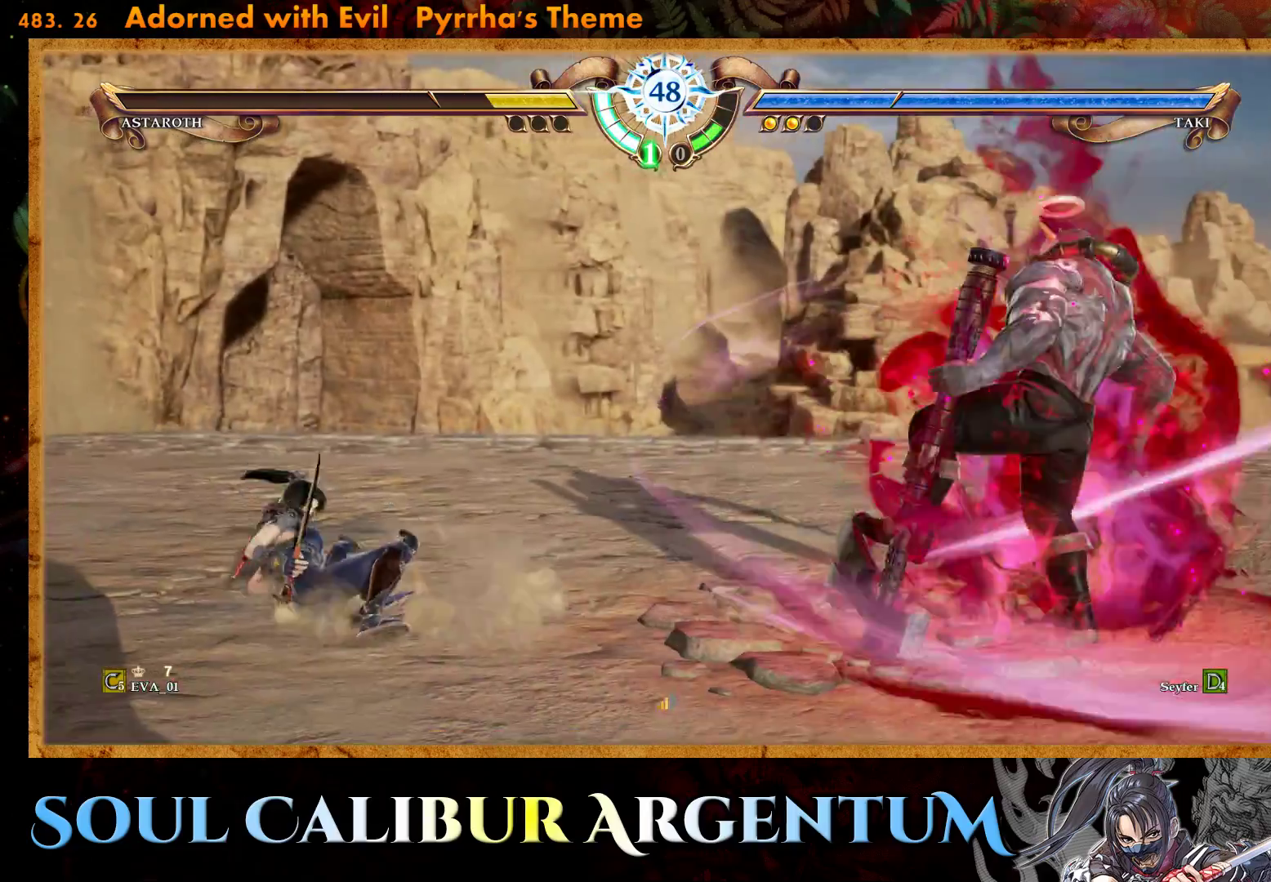
{"buttons": ["DPAD_RIGHT"], "right_stick": "center", "events": [[200, "DPAD_RIGHT", "down"], [233, "TRIANGLE", "down"], [300, "TRIANGLE", "up"], [367, "TRIANGLE", "down"], [483, "TRIANGLE", "up"]]}
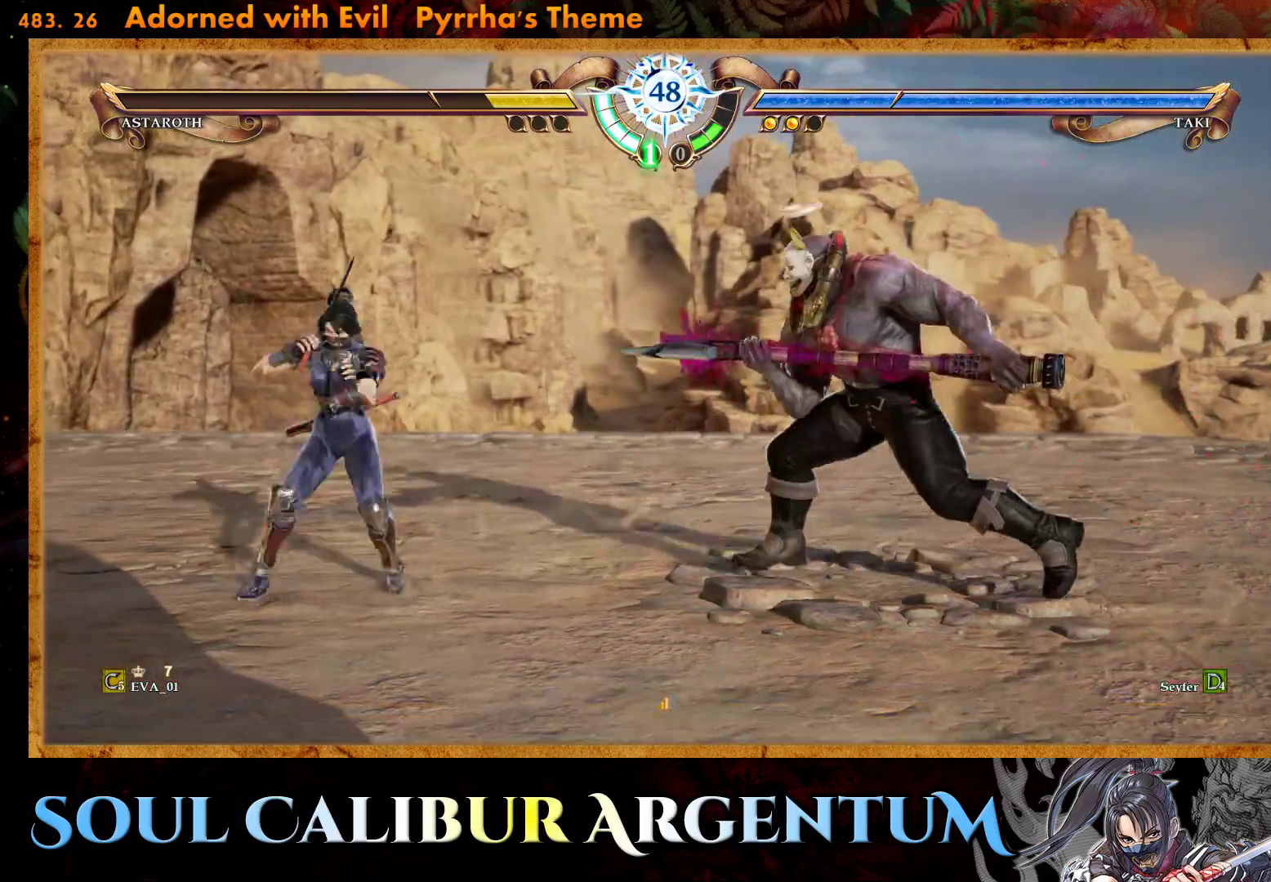
{"buttons": ["TRIANGLE", "DPAD_RIGHT"], "right_stick": "center", "events": [[17, "TRIANGLE", "down"], [117, "TRIANGLE", "up"], [167, "TRIANGLE", "down"], [283, "TRIANGLE", "up"], [333, "TRIANGLE", "down"], [450, "TRIANGLE", "up"], [500, "TRIANGLE", "down"]]}
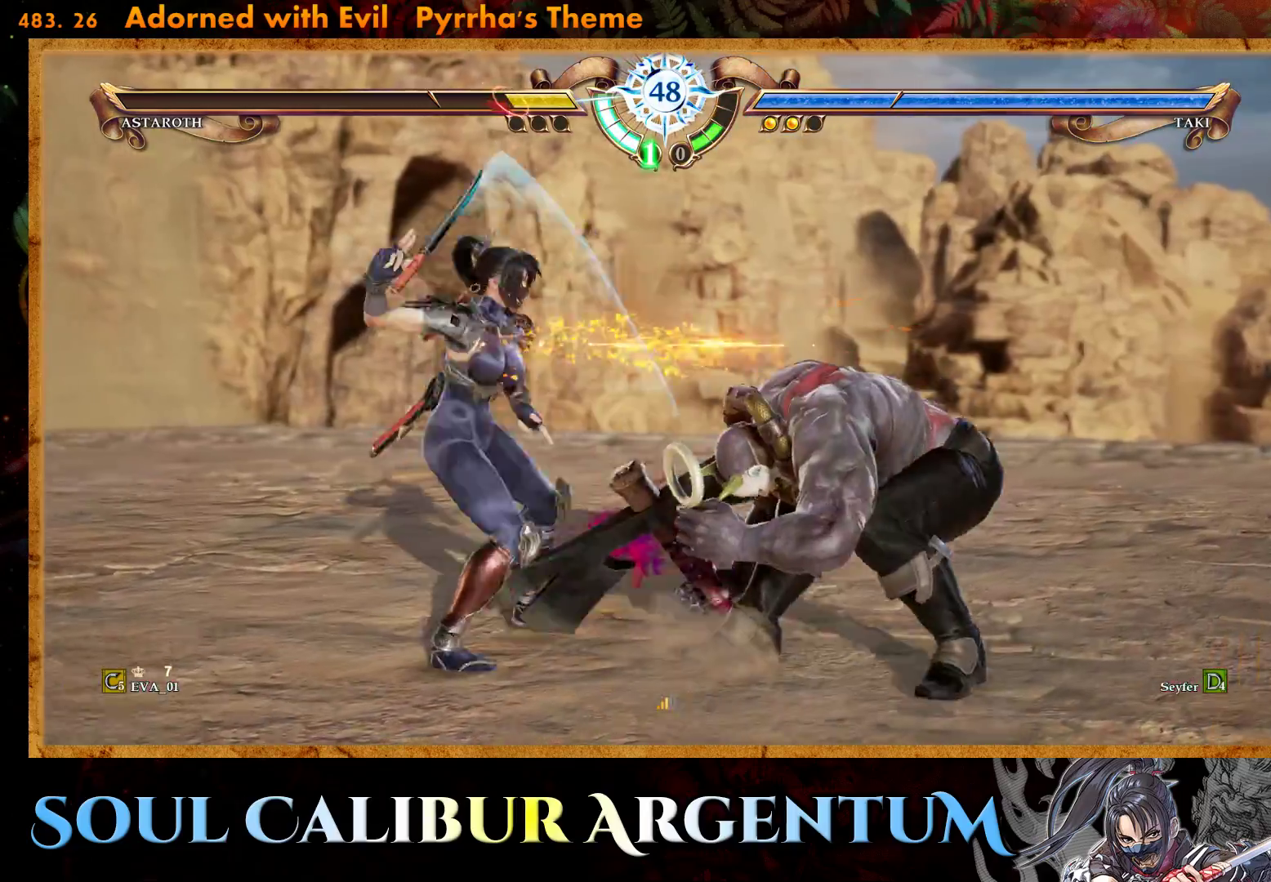
{"buttons": [], "right_stick": "center", "events": [[100, "TRIANGLE", "up"], [283, "CROSS", "down"], [383, "DPAD_RIGHT", "up"], [467, "CROSS", "up"]]}
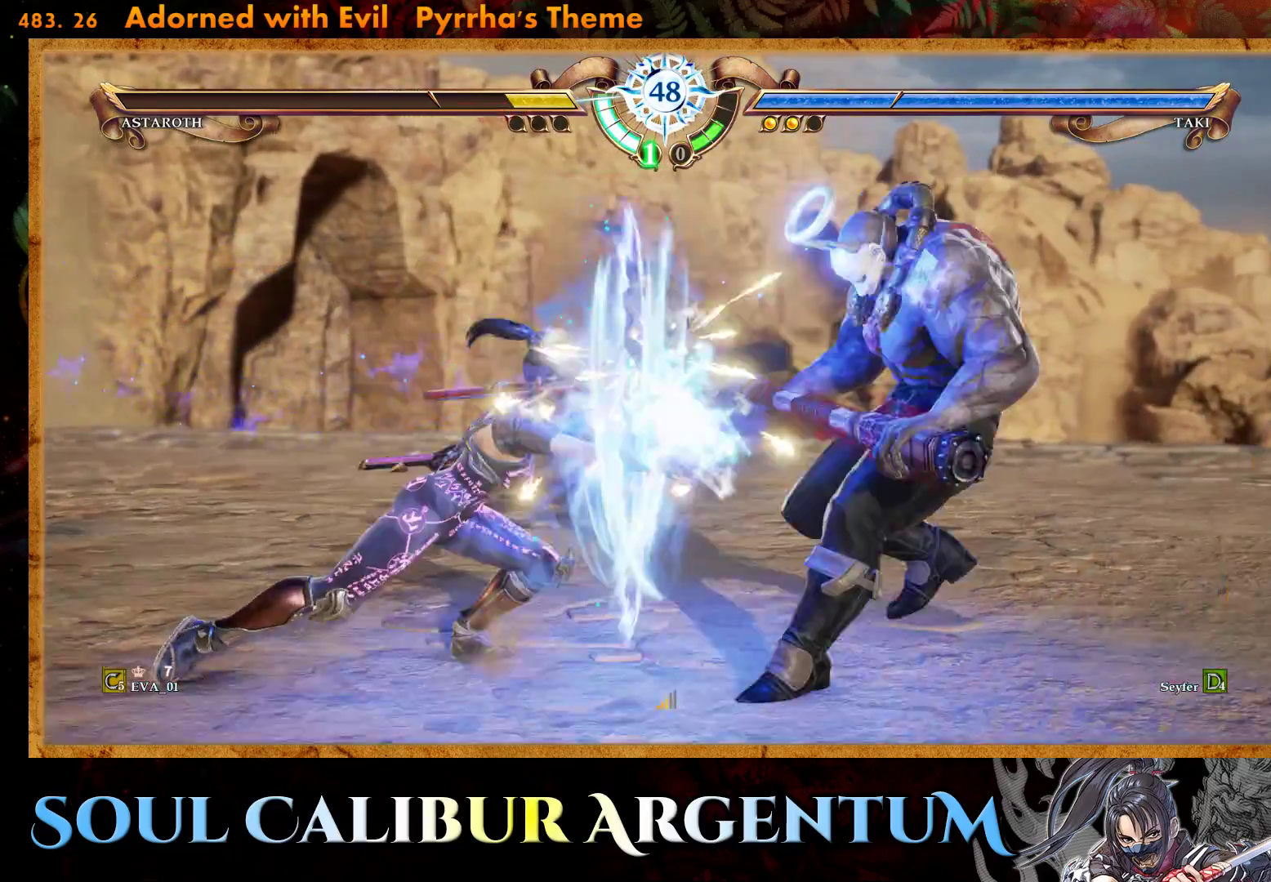
{"buttons": [], "right_stick": "center", "events": [[50, "DPAD_LEFT", "down"], [183, "DPAD_LEFT", "up"], [250, "CROSS", "down"], [333, "DPAD_LEFT", "down"], [383, "CROSS", "up"], [450, "DPAD_LEFT", "up"]]}
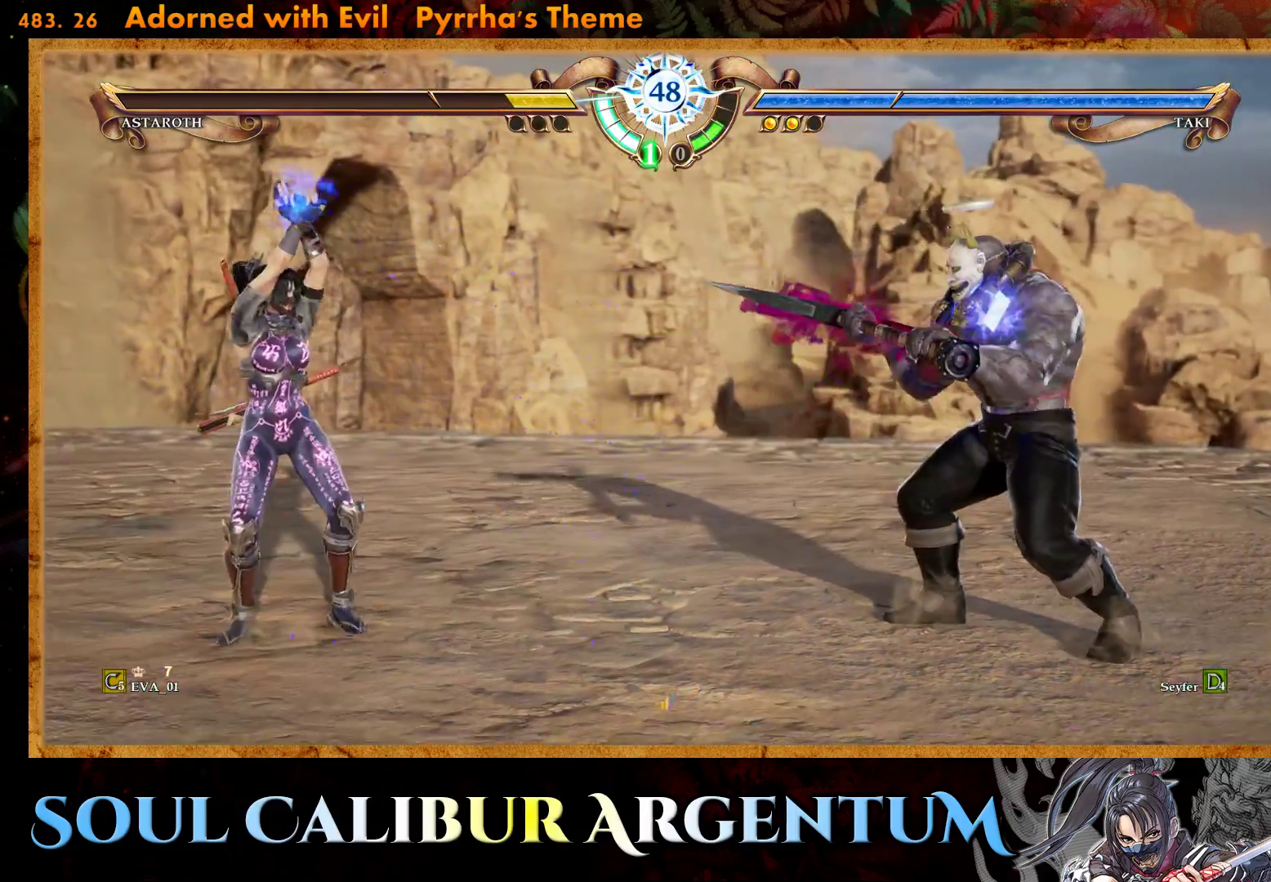
{"buttons": [], "right_stick": "center", "events": [[33, "CROSS", "down"], [217, "CROSS", "up"]]}
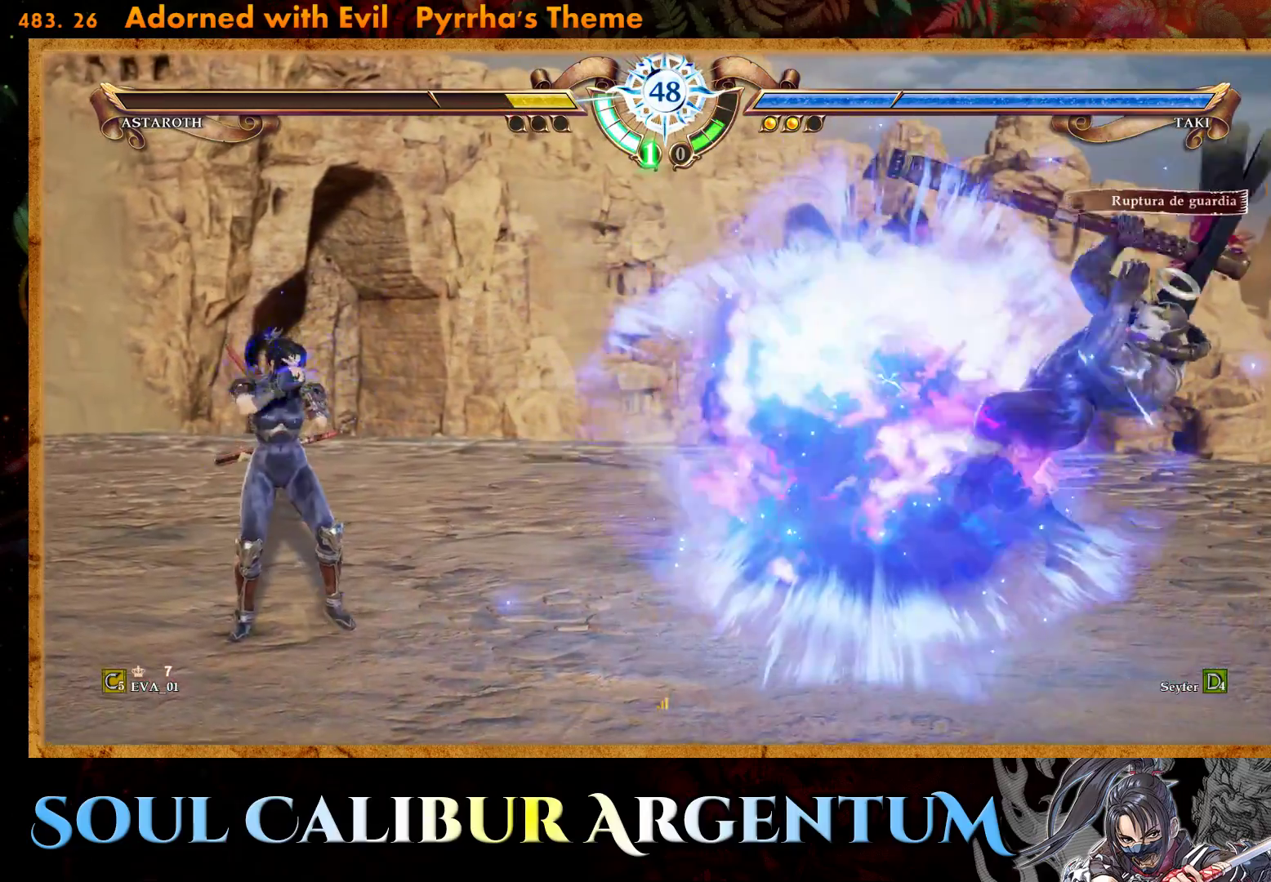
{"buttons": [], "right_stick": "center", "events": [[250, "DPAD_LEFT", "down"], [417, "DPAD_LEFT", "up"]]}